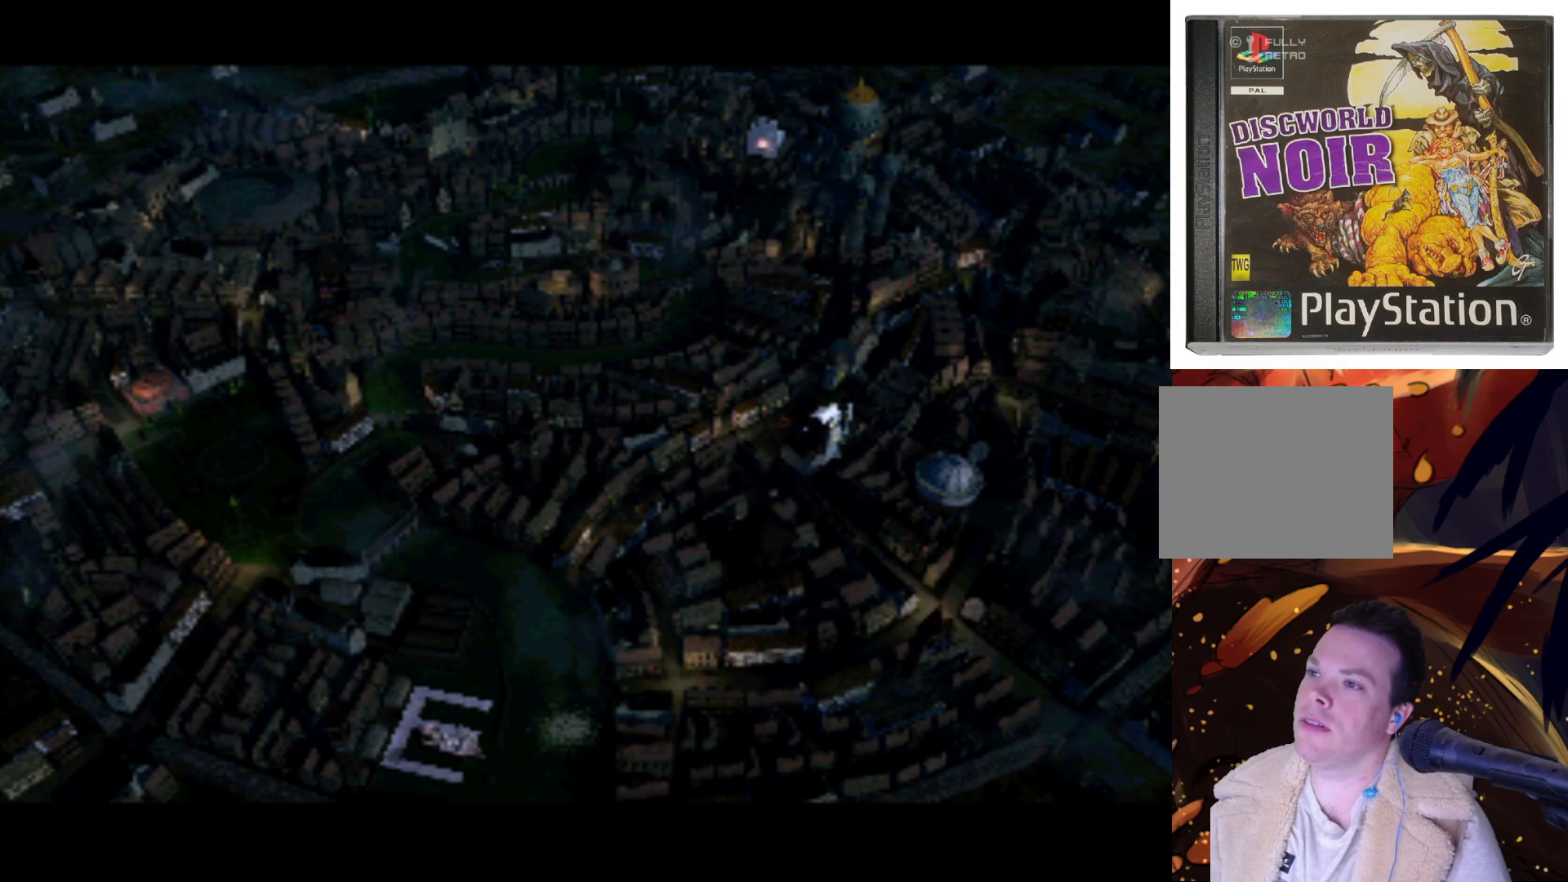
Gameplay with a controller (PlayStation layout); each line is a JSON object with the inputs held at the frame after it. "events" lists button and stick changes between this image and that frame as [ms after this image, input, new state], when the widget could be followed in between. Not read: L3 R3.
{"buttons": [], "left_stick": "center", "right_stick": "center", "events": []}
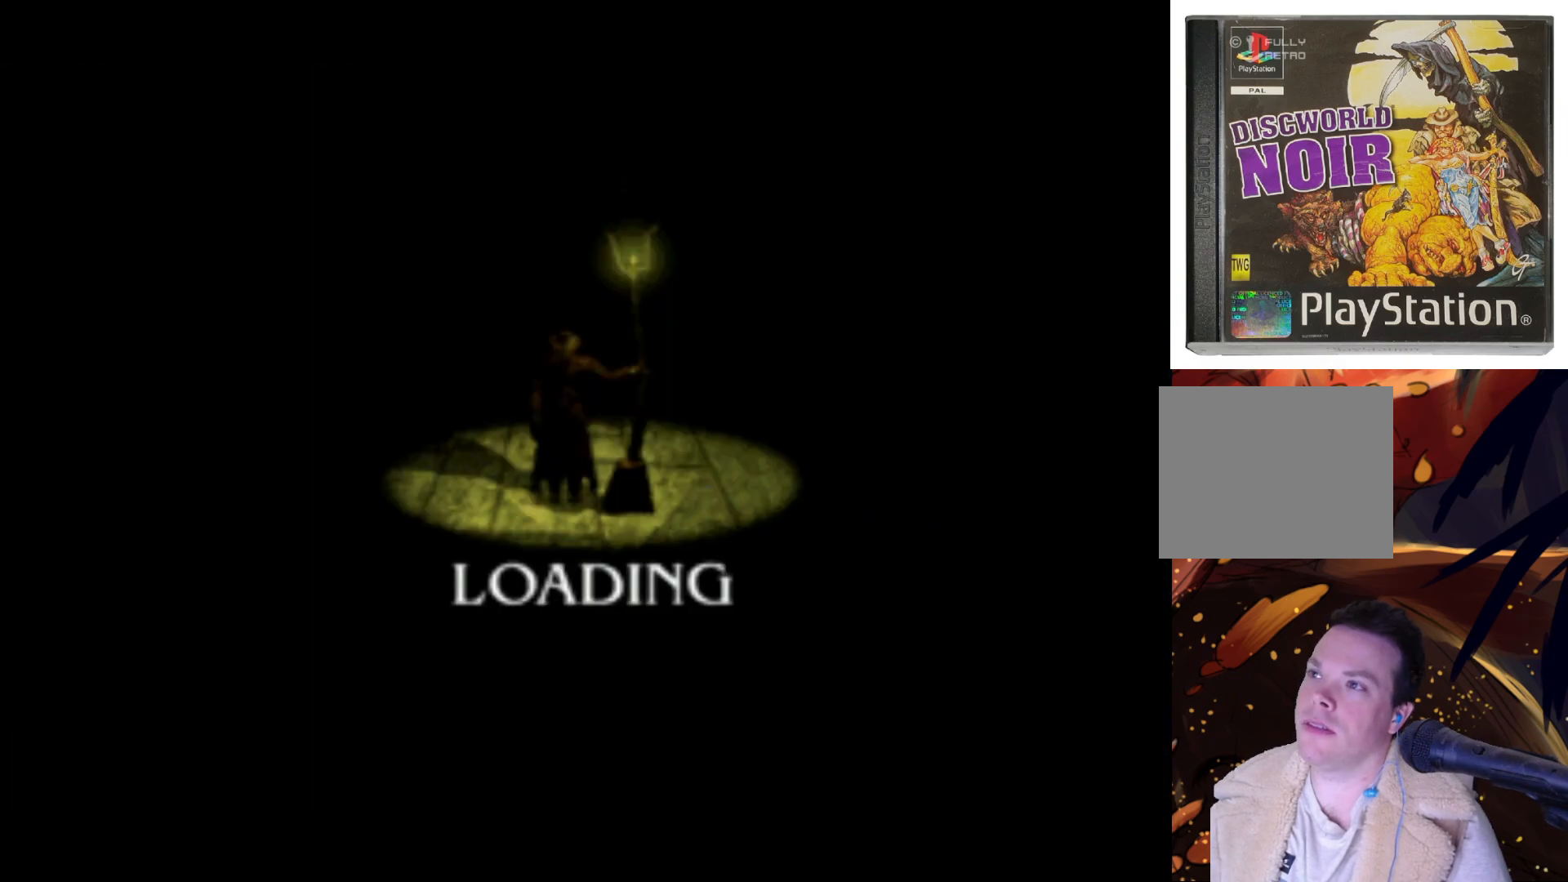
{"buttons": [], "left_stick": "center", "right_stick": "center", "events": []}
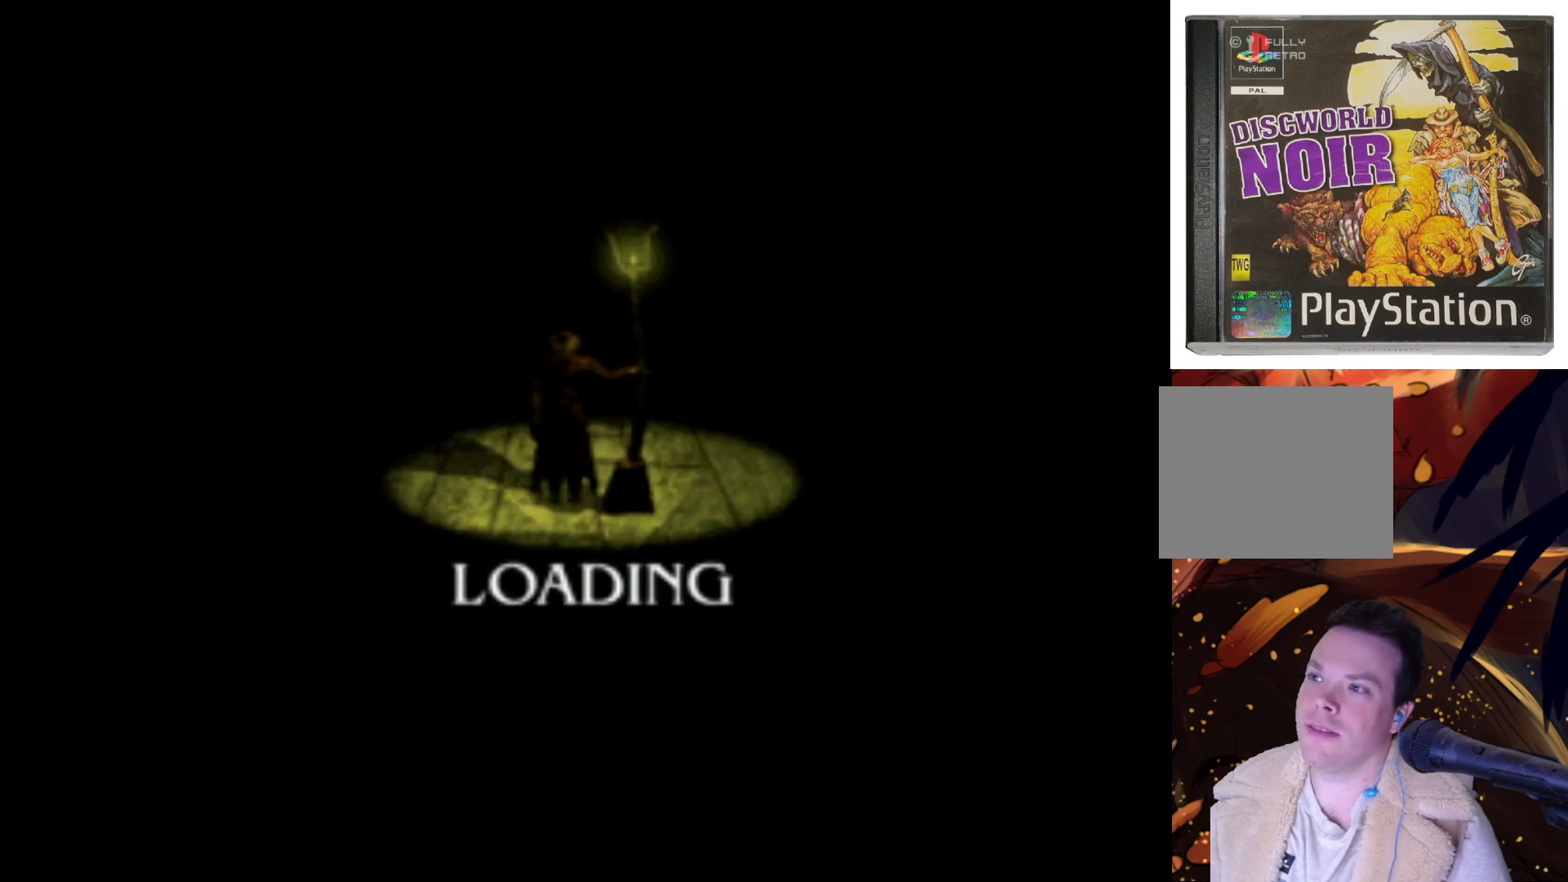
{"buttons": ["CROSS", "SQUARE"], "left_stick": "center", "right_stick": "center", "events": [[300, "SQUARE", "down"], [433, "CROSS", "down"]]}
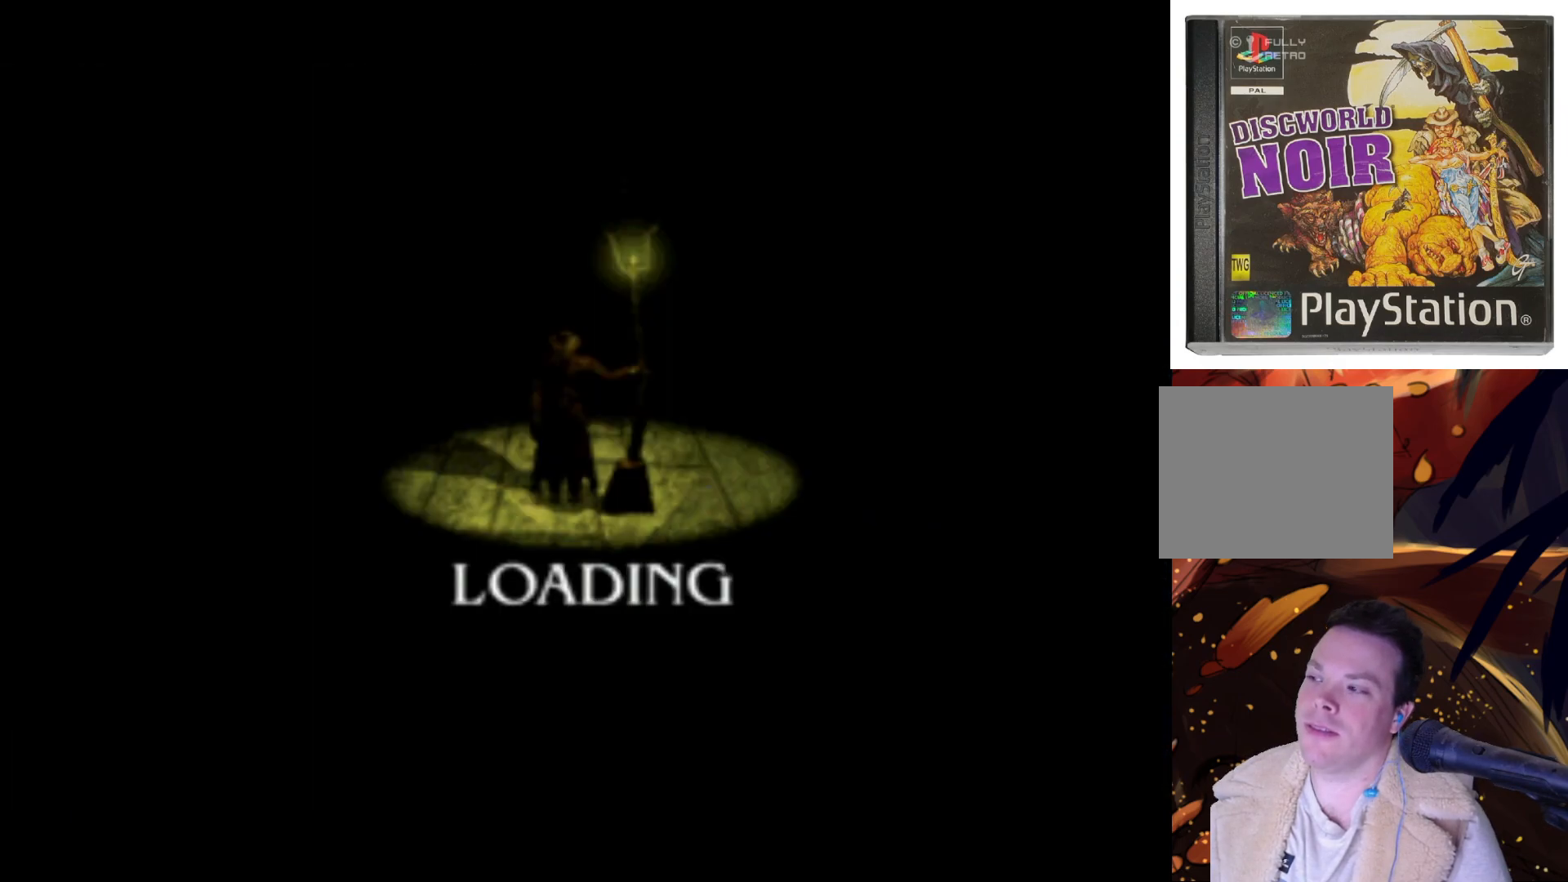
{"buttons": ["CROSS", "CIRCLE", "TRIANGLE"], "left_stick": "center", "right_stick": "center", "events": [[150, "CIRCLE", "down"], [150, "TRIANGLE", "down"], [333, "SQUARE", "up"]]}
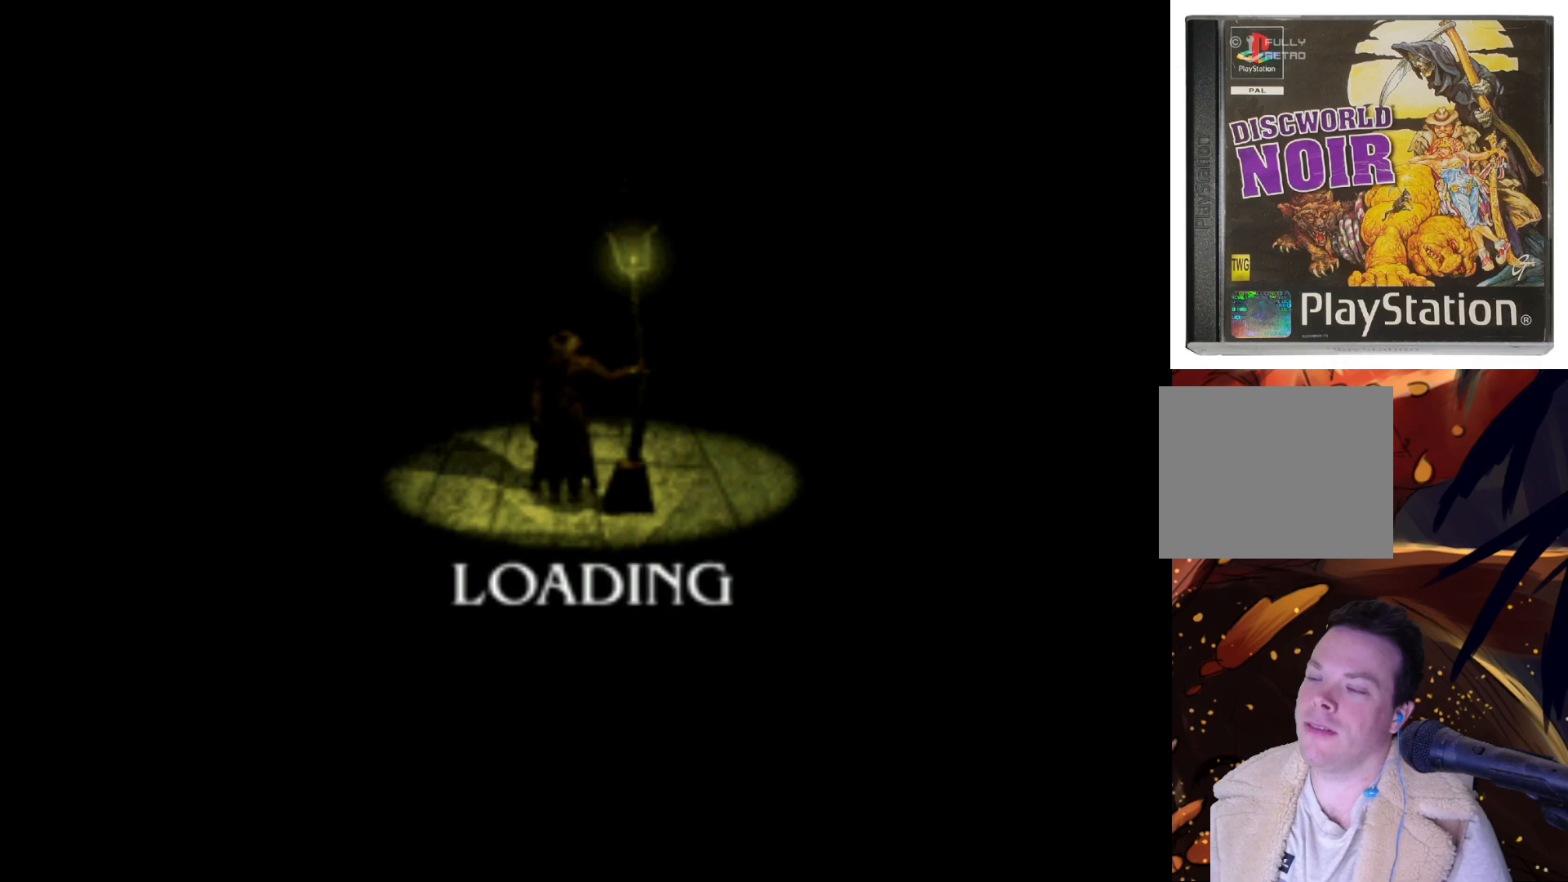
{"buttons": [], "left_stick": "center", "right_stick": "center", "events": [[33, "CROSS", "up"], [50, "CIRCLE", "up"], [50, "TRIANGLE", "up"]]}
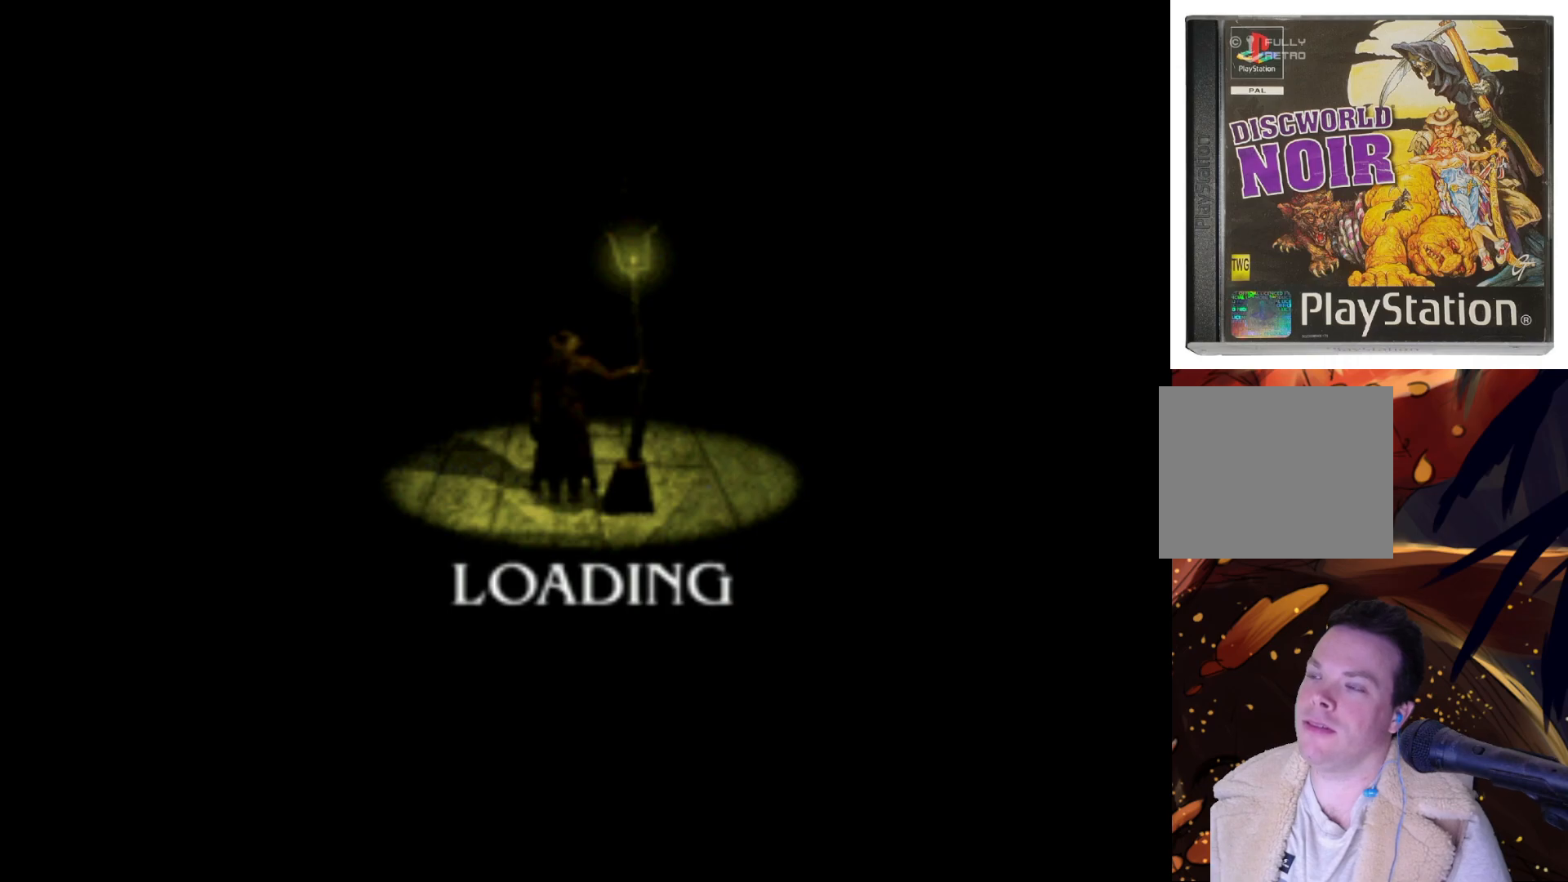
{"buttons": ["CROSS", "CIRCLE", "SQUARE", "TRIANGLE"], "left_stick": "center", "right_stick": "center", "events": [[233, "SQUARE", "down"], [250, "CROSS", "down"], [450, "CIRCLE", "down"], [467, "TRIANGLE", "down"]]}
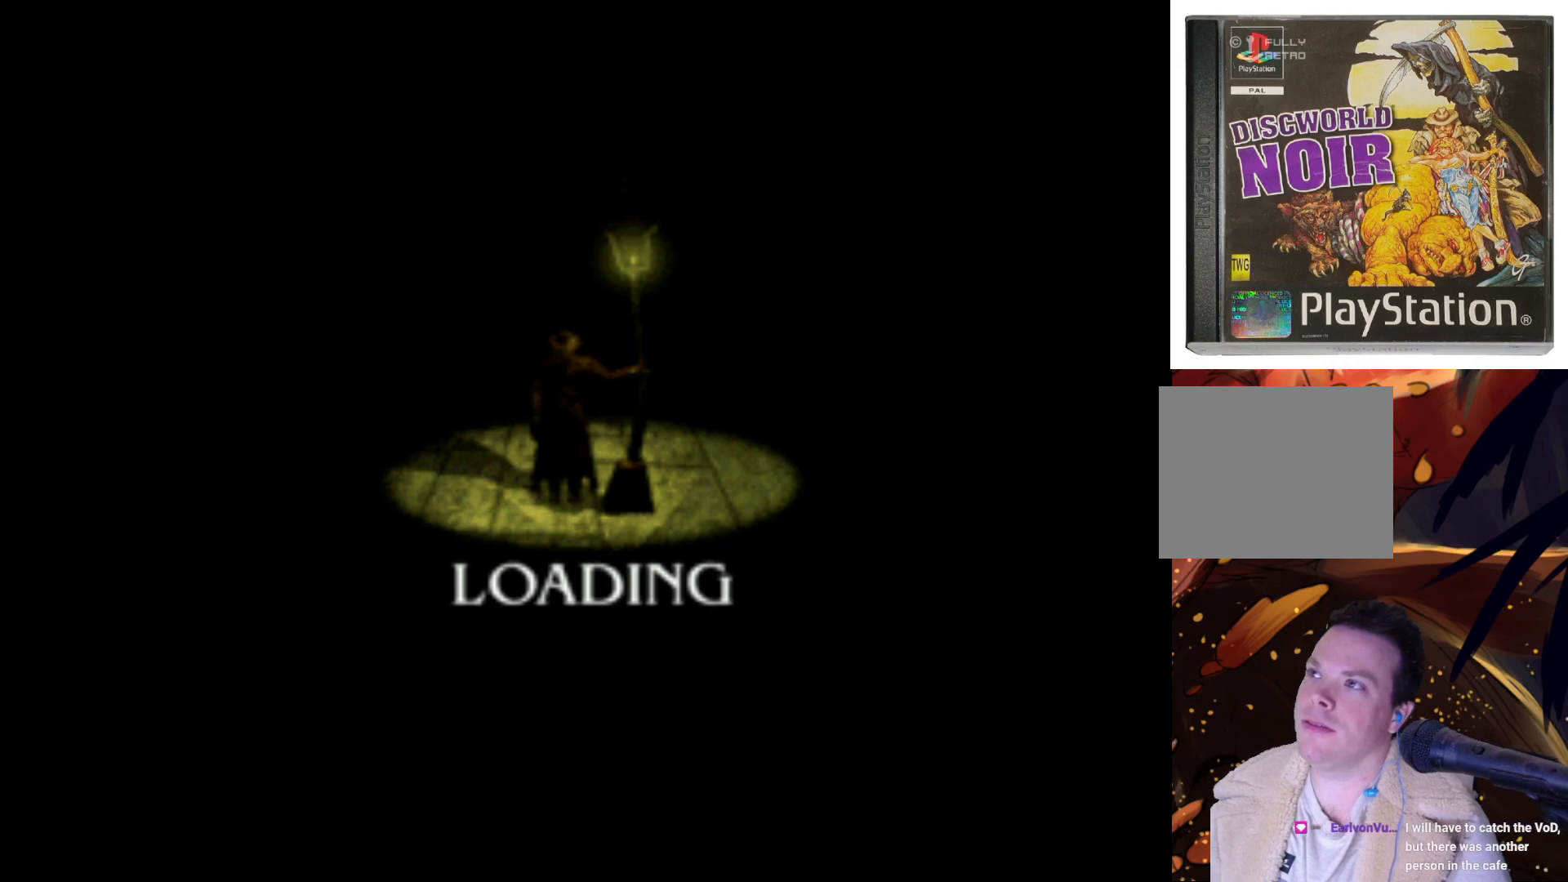
{"buttons": [], "left_stick": "center", "right_stick": "center", "events": [[133, "SQUARE", "up"], [333, "CROSS", "up"], [350, "CIRCLE", "up"], [350, "TRIANGLE", "up"]]}
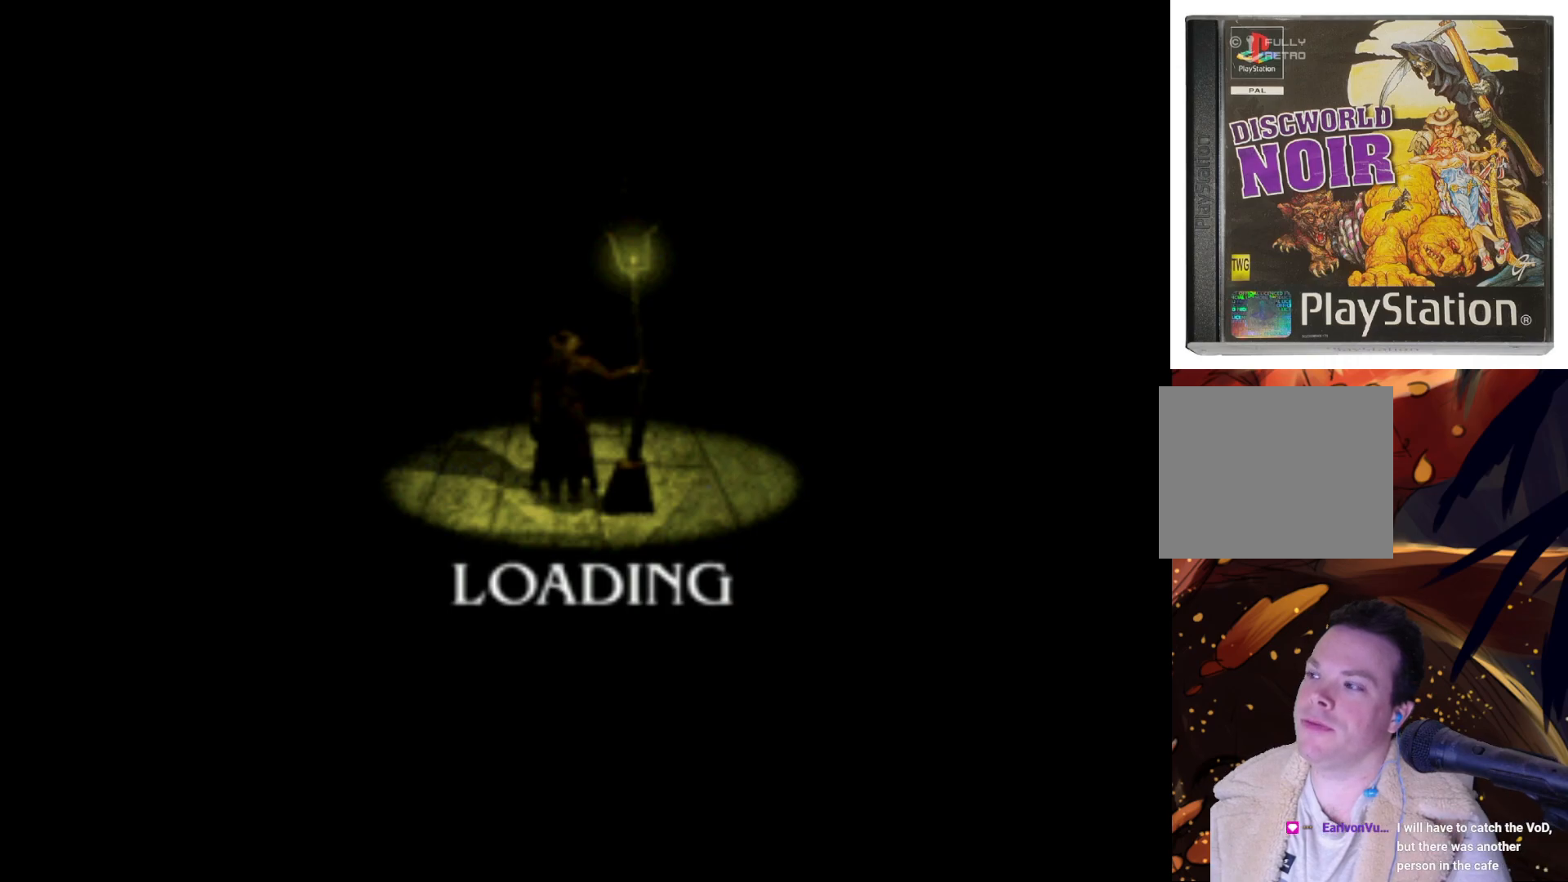
{"buttons": [], "left_stick": "center", "right_stick": "center", "events": []}
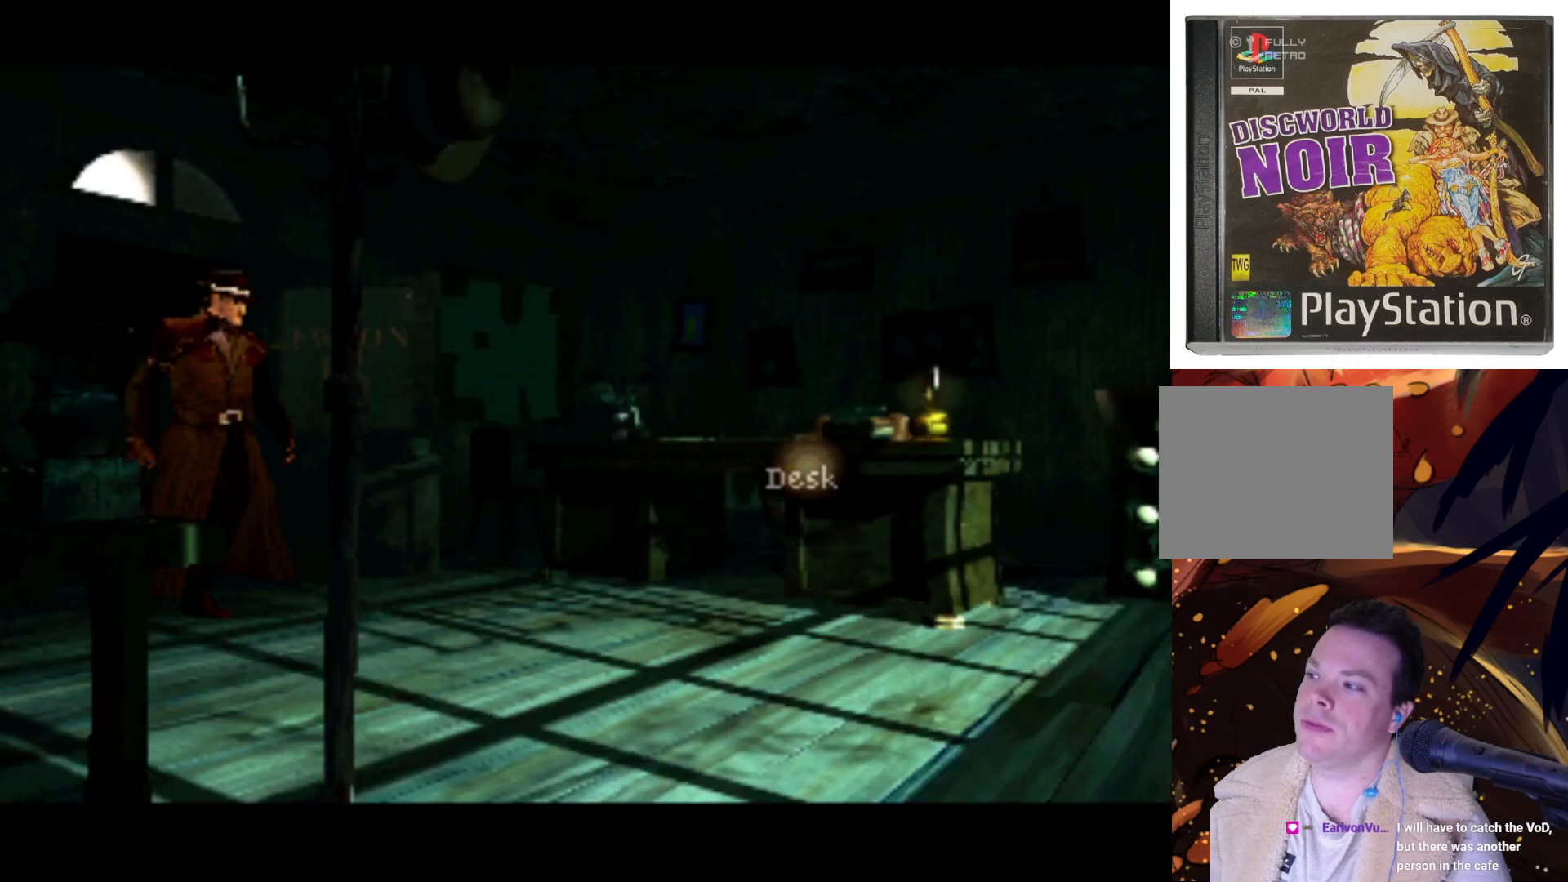
{"buttons": [], "left_stick": "center", "right_stick": "center", "events": []}
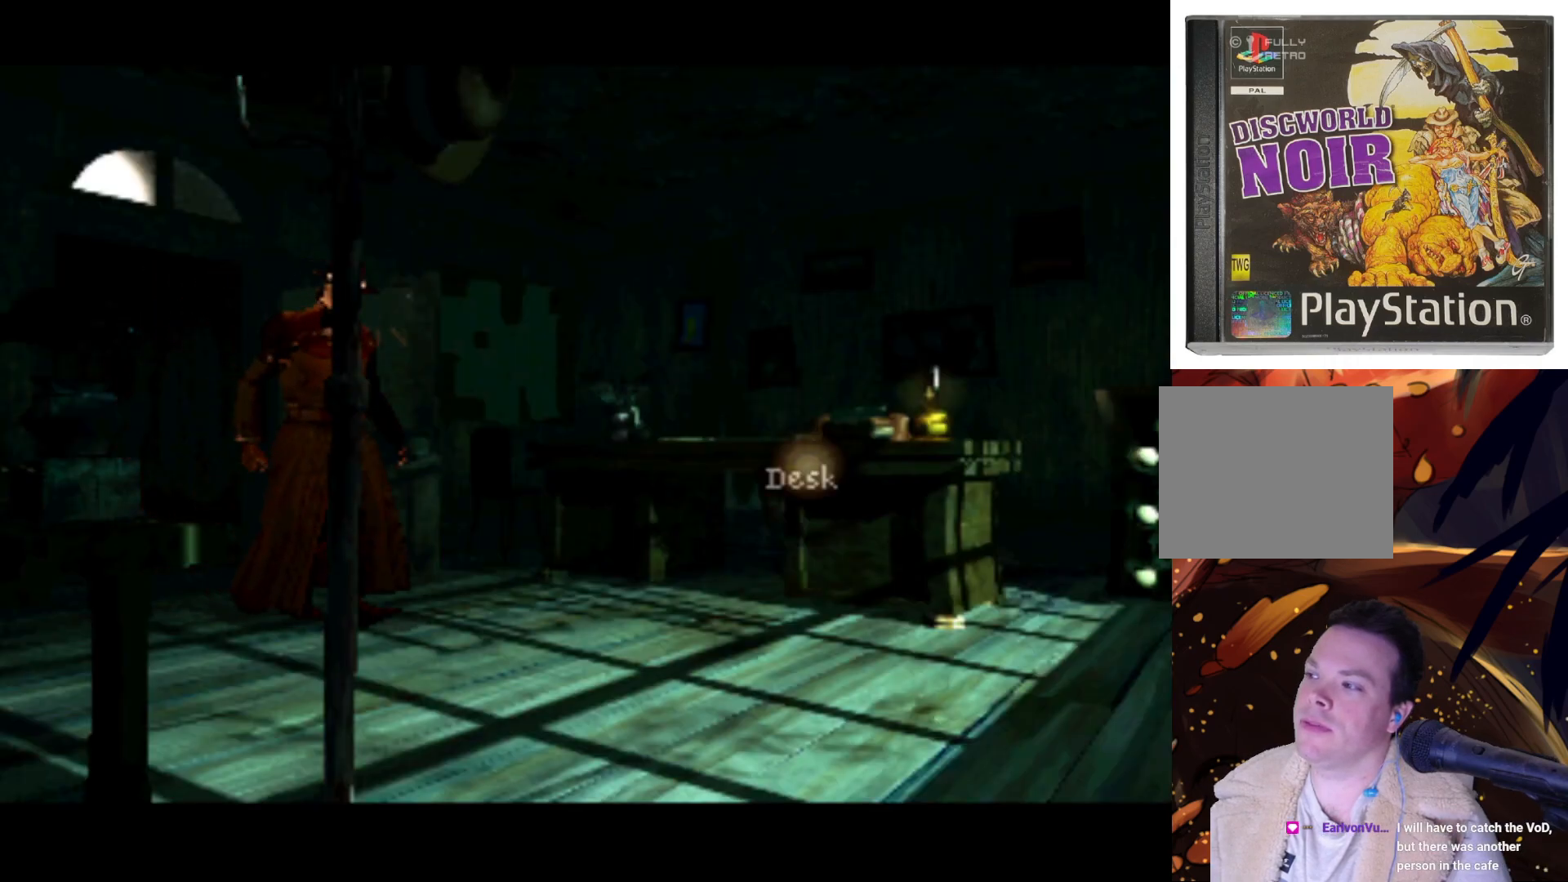
{"buttons": [], "left_stick": "center", "right_stick": "center", "events": []}
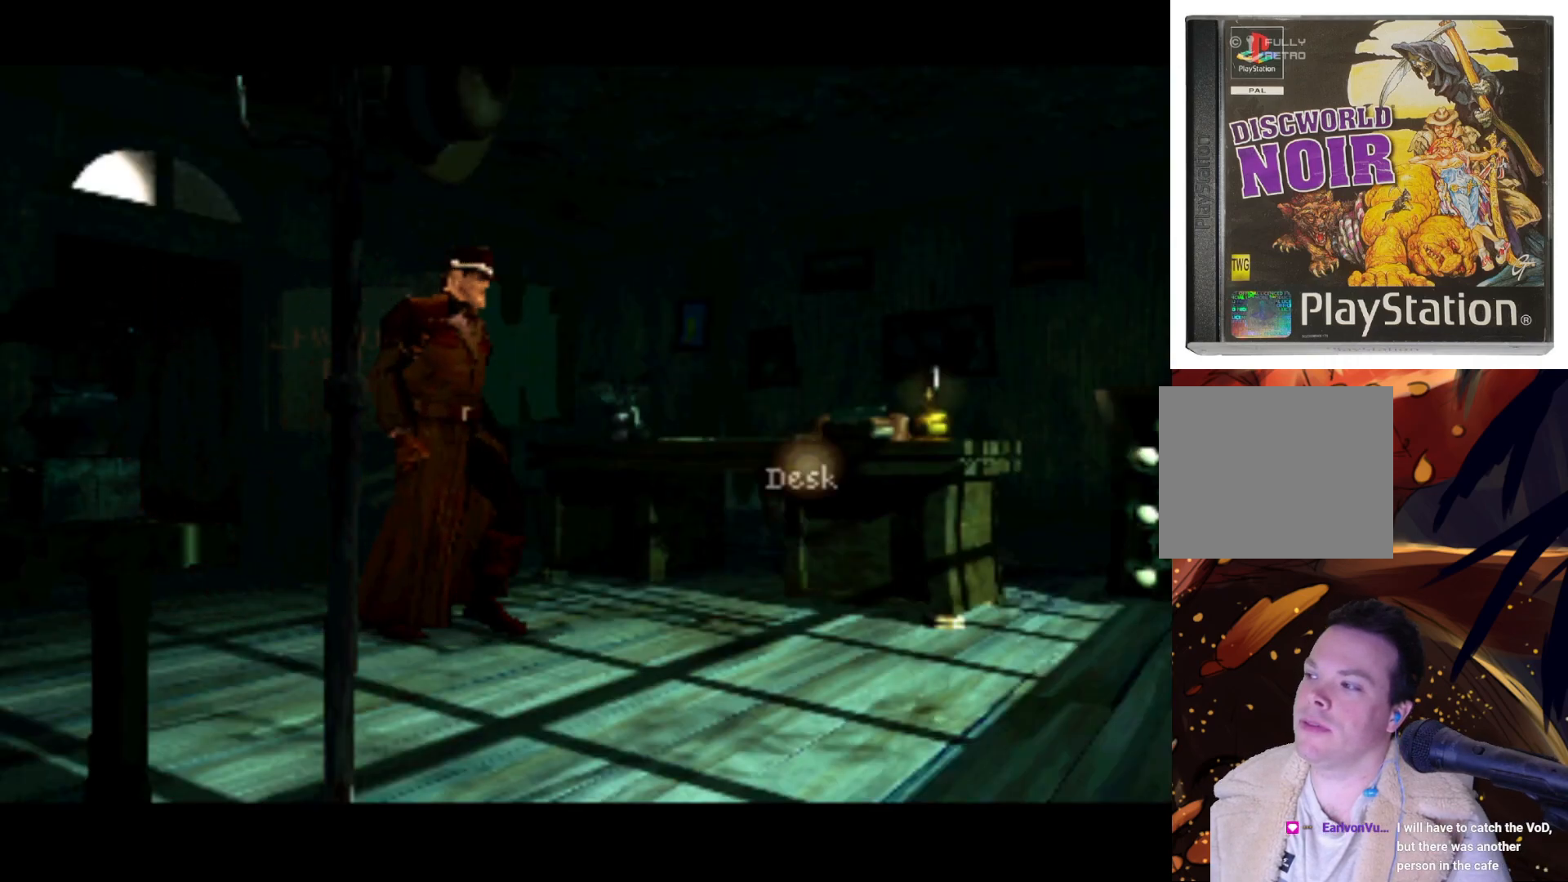
{"buttons": [], "left_stick": "center", "right_stick": "center", "events": []}
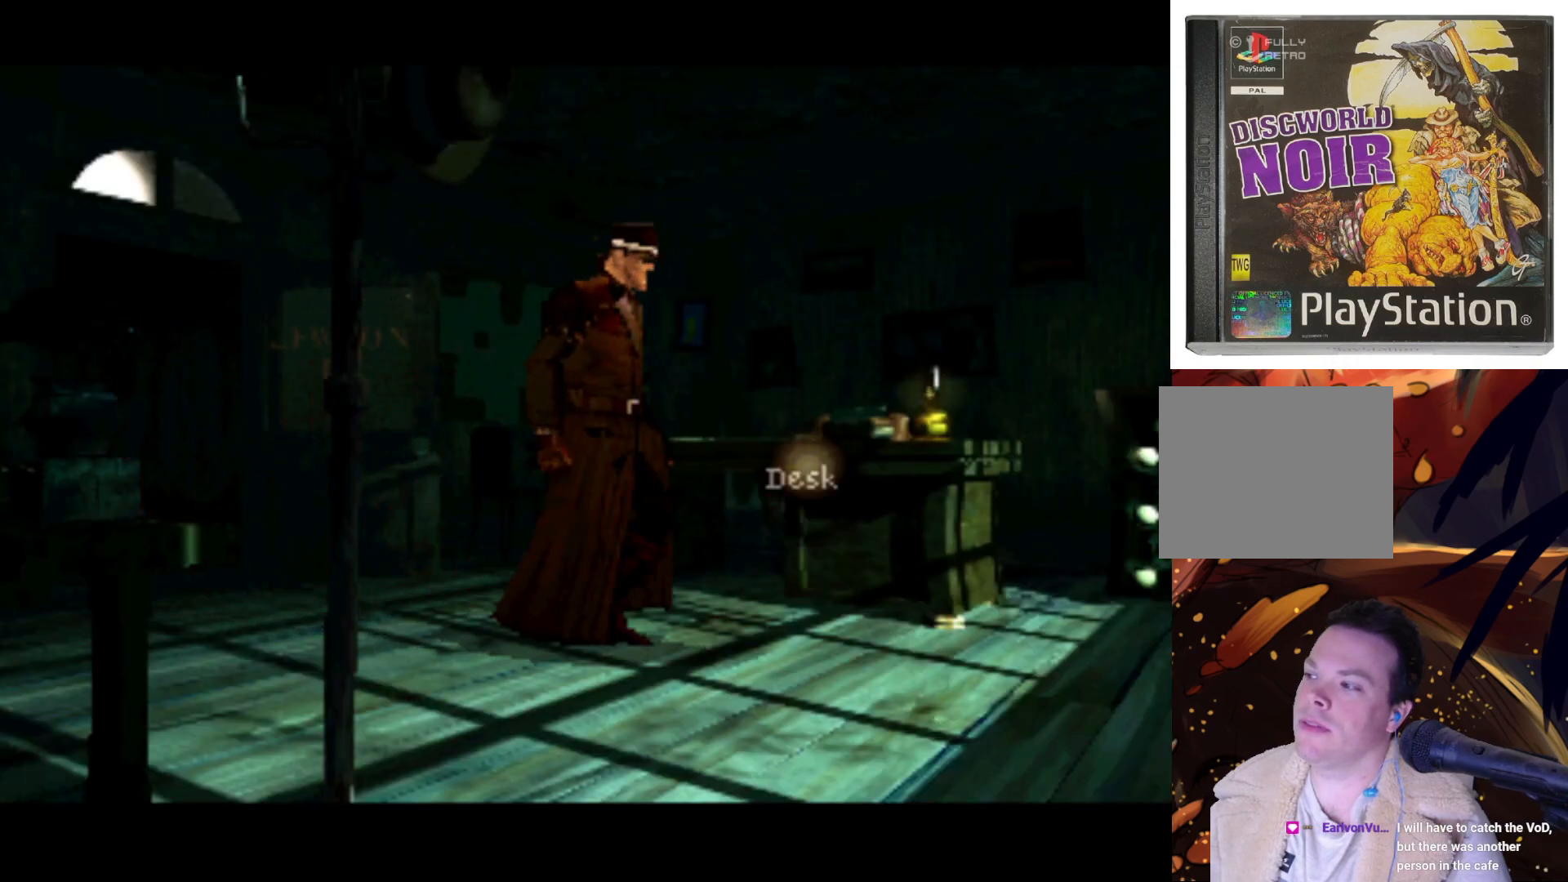
{"buttons": [], "left_stick": "center", "right_stick": "center", "events": []}
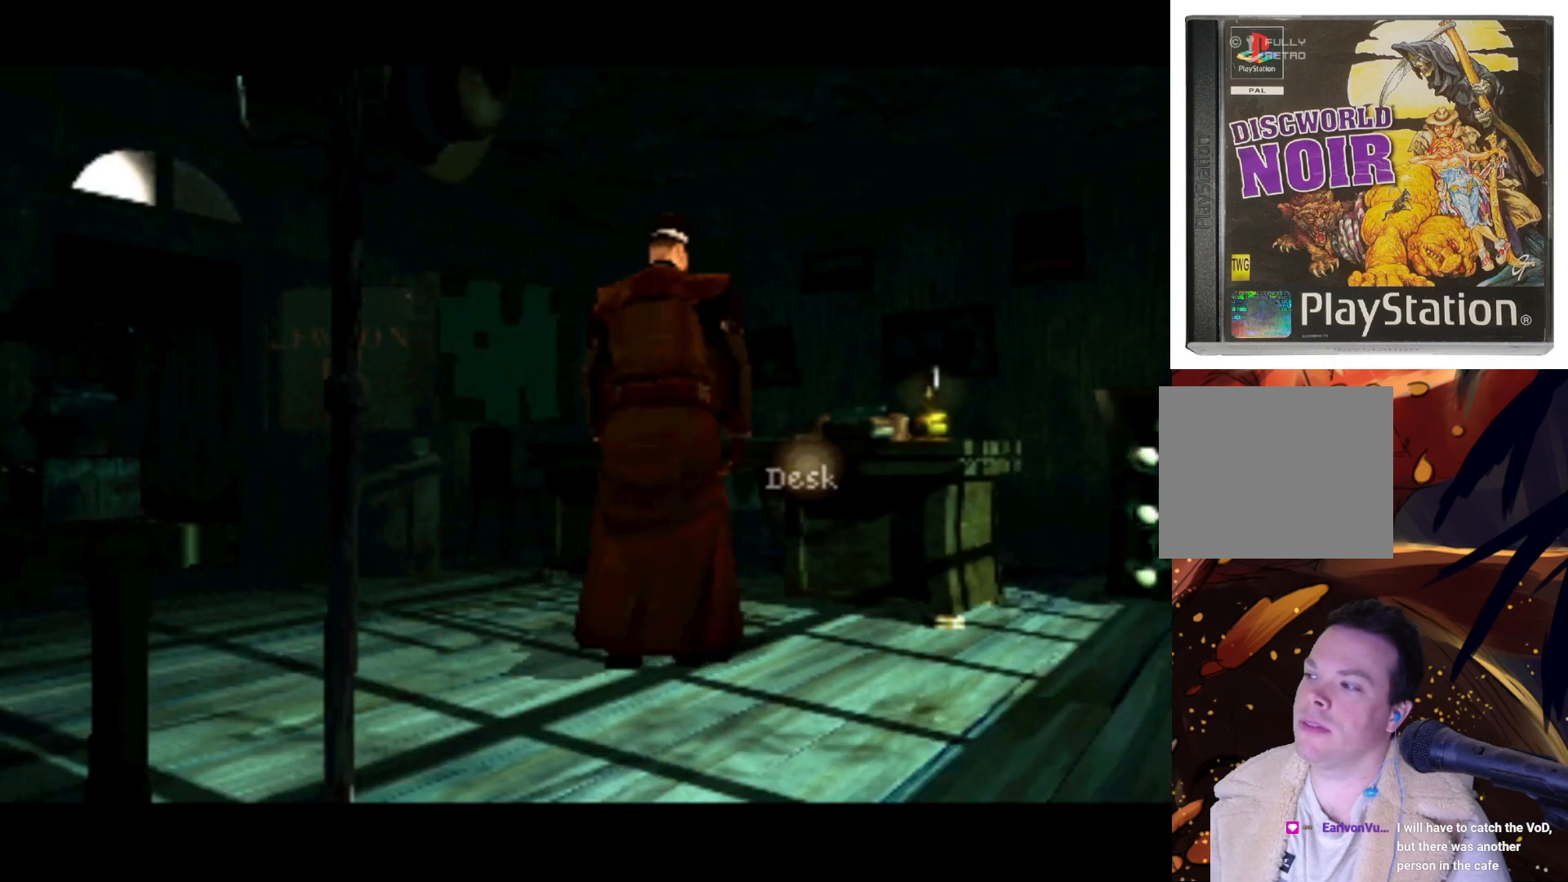
{"buttons": [], "left_stick": "center", "right_stick": "center", "events": []}
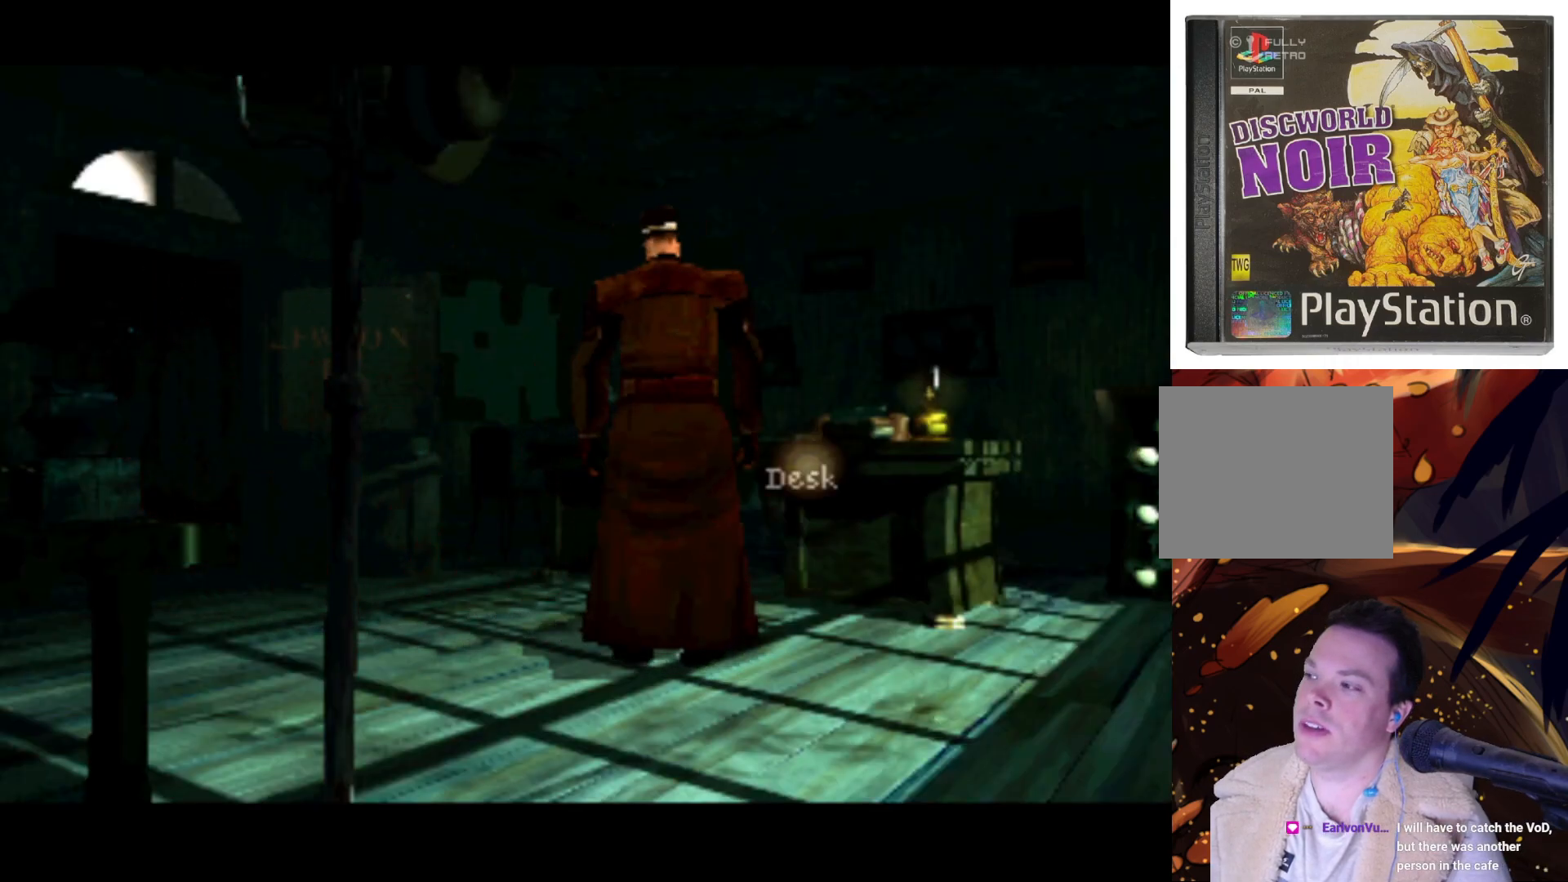
{"buttons": [], "left_stick": "center", "right_stick": "center", "events": []}
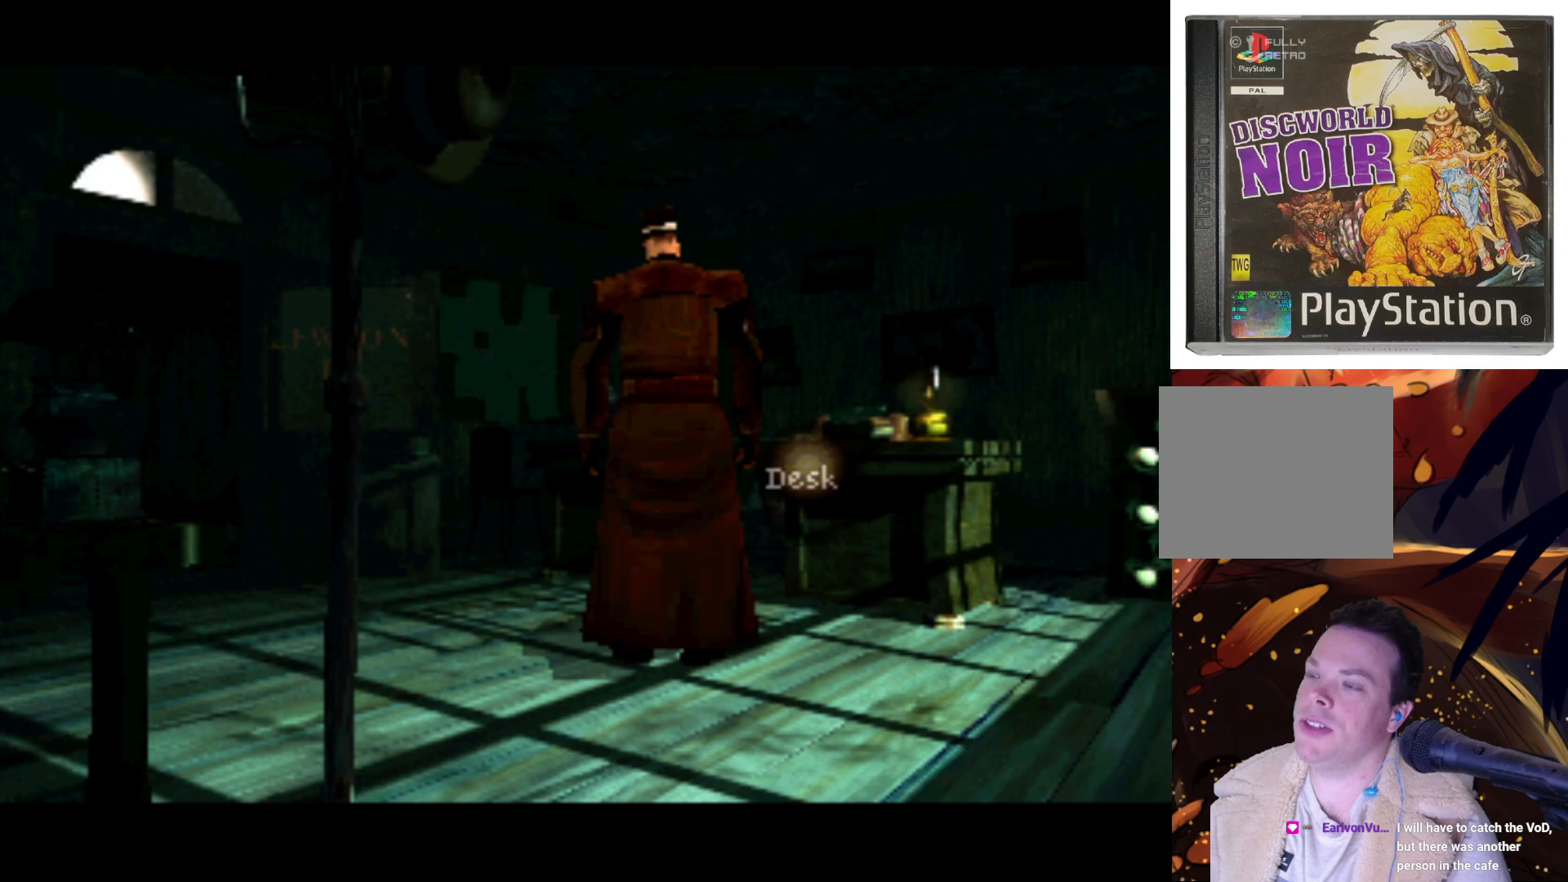
{"buttons": ["DPAD_LEFT"], "left_stick": "center", "right_stick": "center", "events": [[383, "DPAD_LEFT", "down"]]}
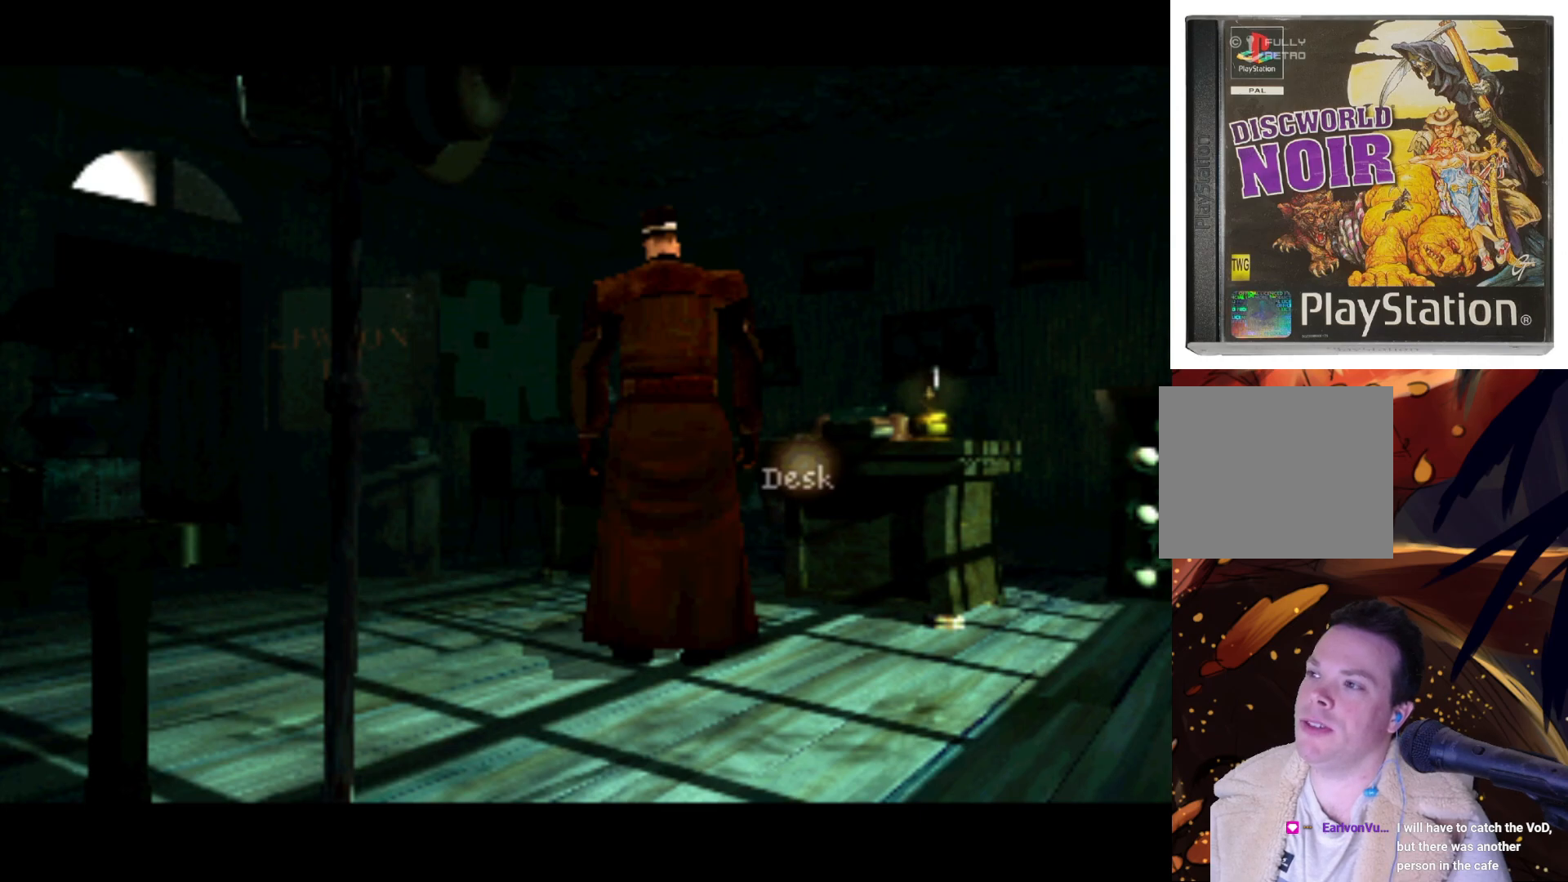
{"buttons": ["DPAD_DOWN"], "left_stick": "center", "right_stick": "center", "events": [[133, "DPAD_DOWN", "down"], [200, "DPAD_LEFT", "up"]]}
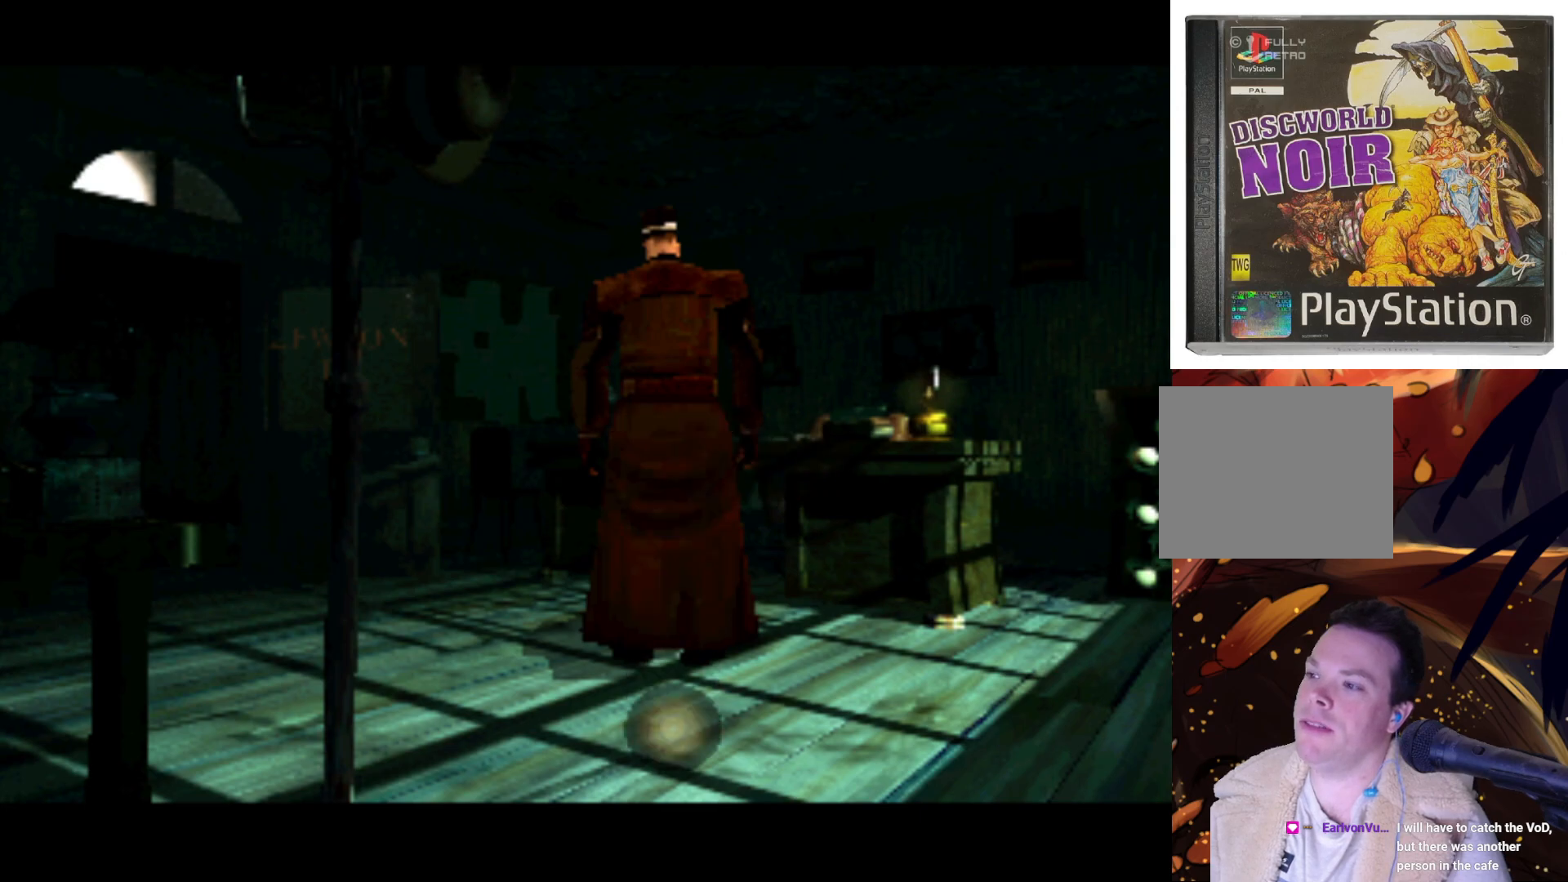
{"buttons": ["DPAD_UP", "DPAD_LEFT"], "left_stick": "center", "right_stick": "center", "events": [[117, "DPAD_LEFT", "down"], [133, "DPAD_DOWN", "up"], [283, "DPAD_UP", "down"]]}
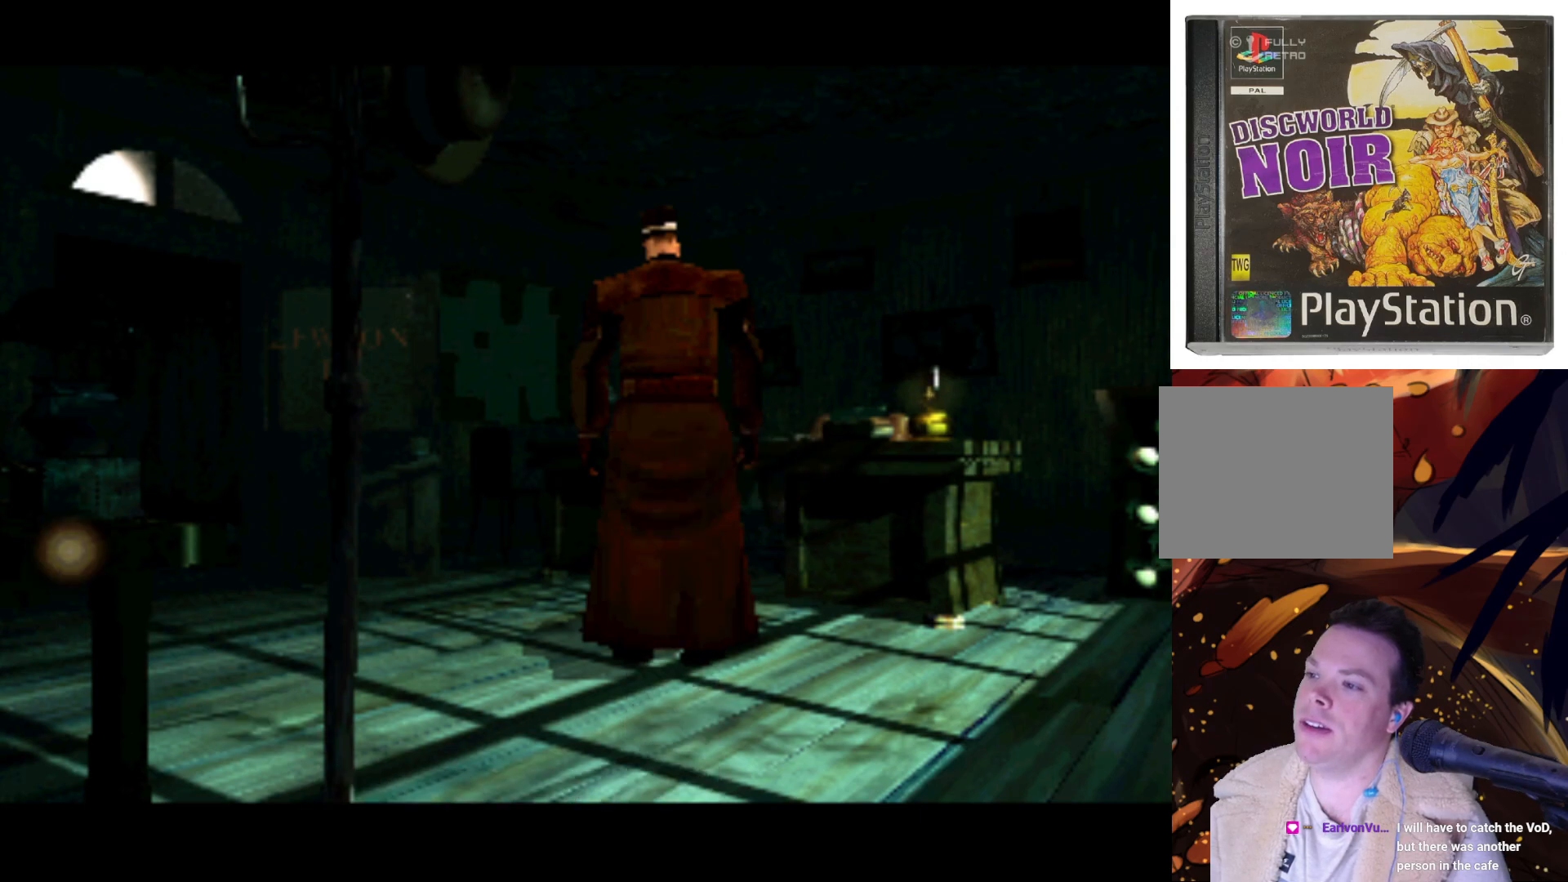
{"buttons": ["DPAD_DOWN"], "left_stick": "center", "right_stick": "center", "events": [[200, "DPAD_LEFT", "up"], [283, "DPAD_UP", "up"], [300, "DPAD_RIGHT", "down"], [383, "DPAD_RIGHT", "up"], [450, "DPAD_DOWN", "down"]]}
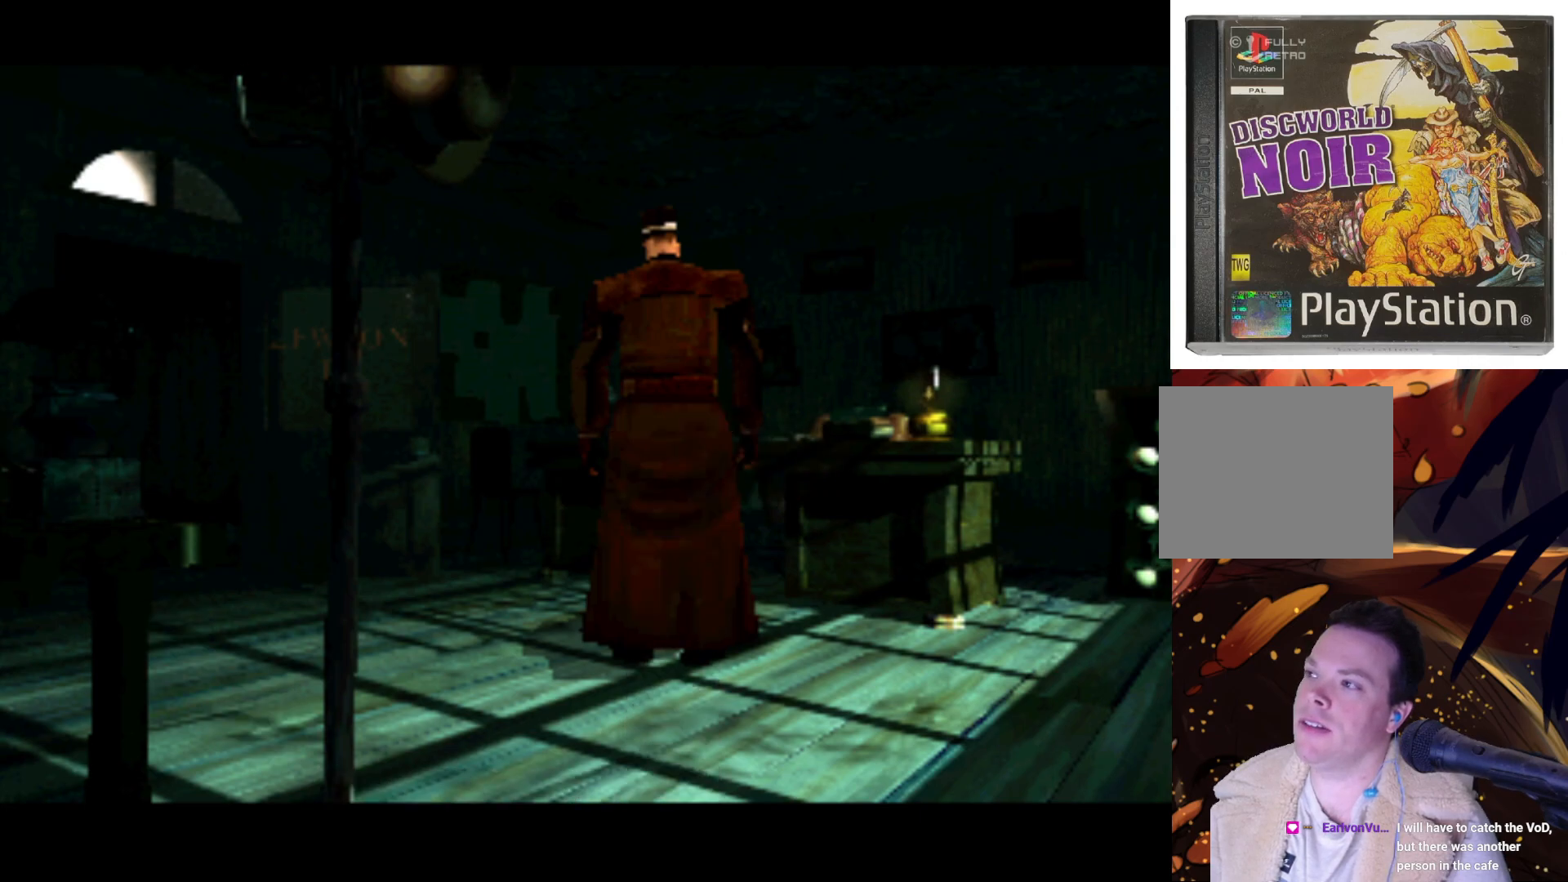
{"buttons": ["DPAD_LEFT"], "left_stick": "center", "right_stick": "center", "events": [[133, "DPAD_RIGHT", "down"], [183, "DPAD_DOWN", "up"], [217, "DPAD_RIGHT", "up"], [300, "DPAD_LEFT", "down"]]}
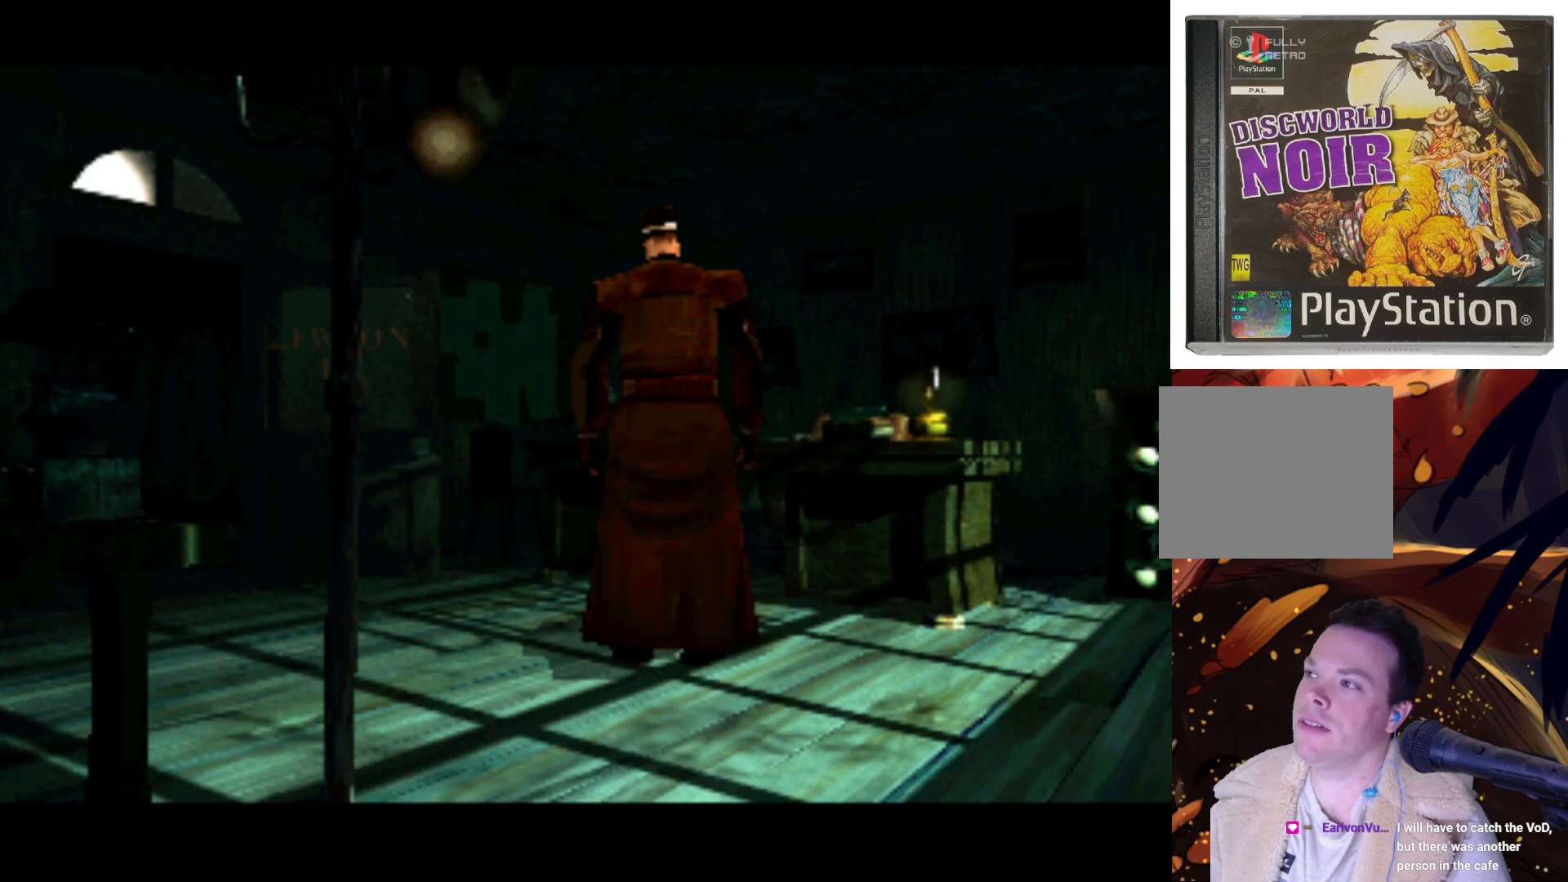
{"buttons": ["DPAD_LEFT"], "left_stick": "center", "right_stick": "center", "events": [[50, "DPAD_DOWN", "down"], [83, "DPAD_LEFT", "up"], [317, "DPAD_LEFT", "down"], [333, "DPAD_DOWN", "up"]]}
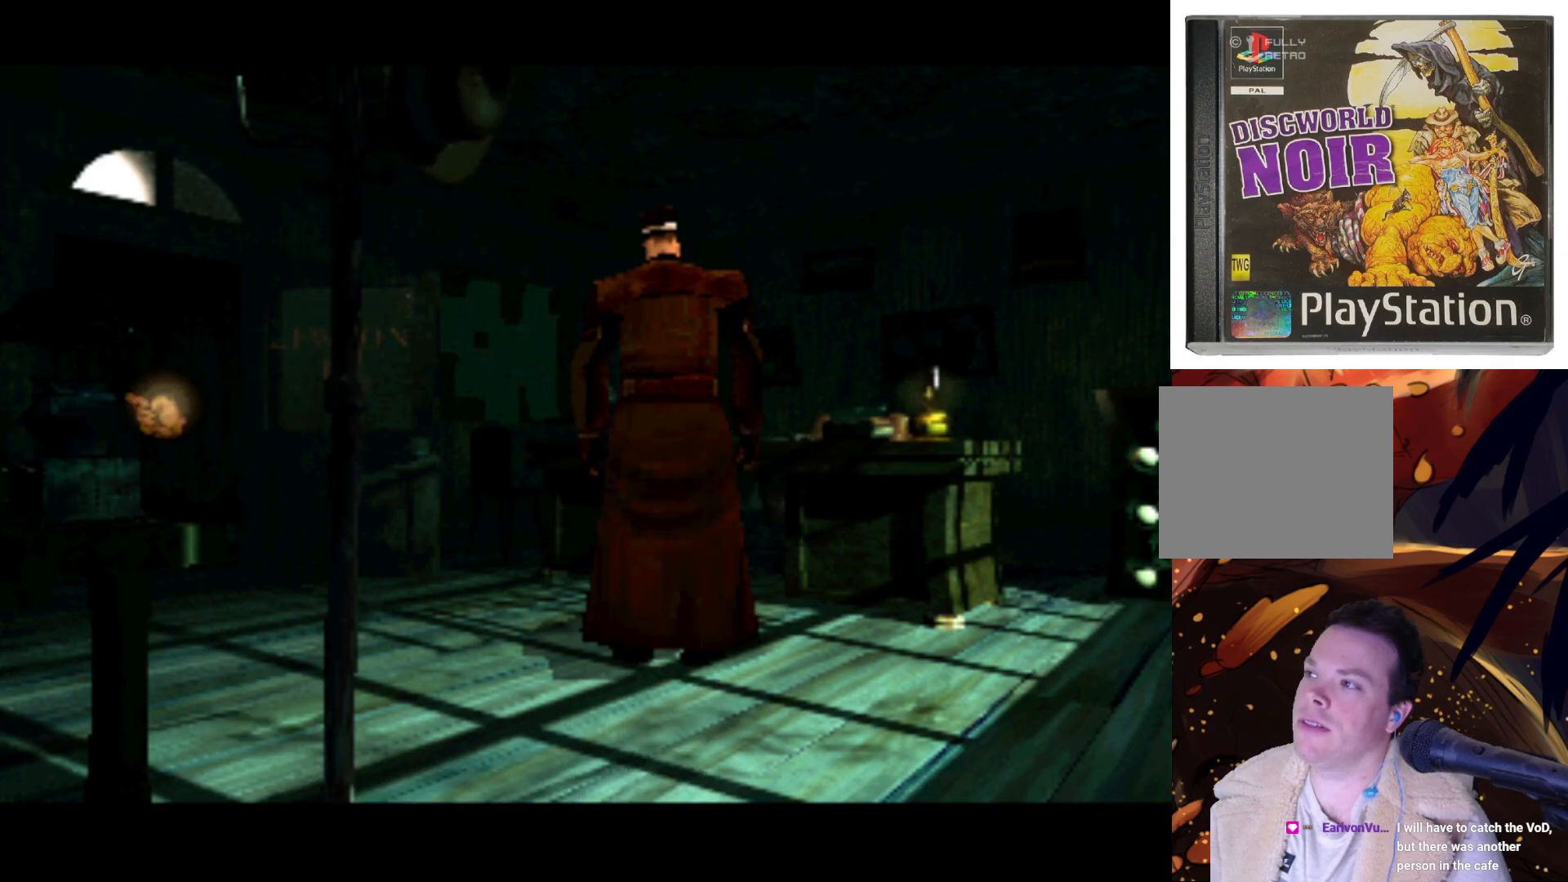
{"buttons": ["DPAD_RIGHT"], "left_stick": "center", "right_stick": "center", "events": [[17, "DPAD_LEFT", "up"], [483, "DPAD_RIGHT", "down"]]}
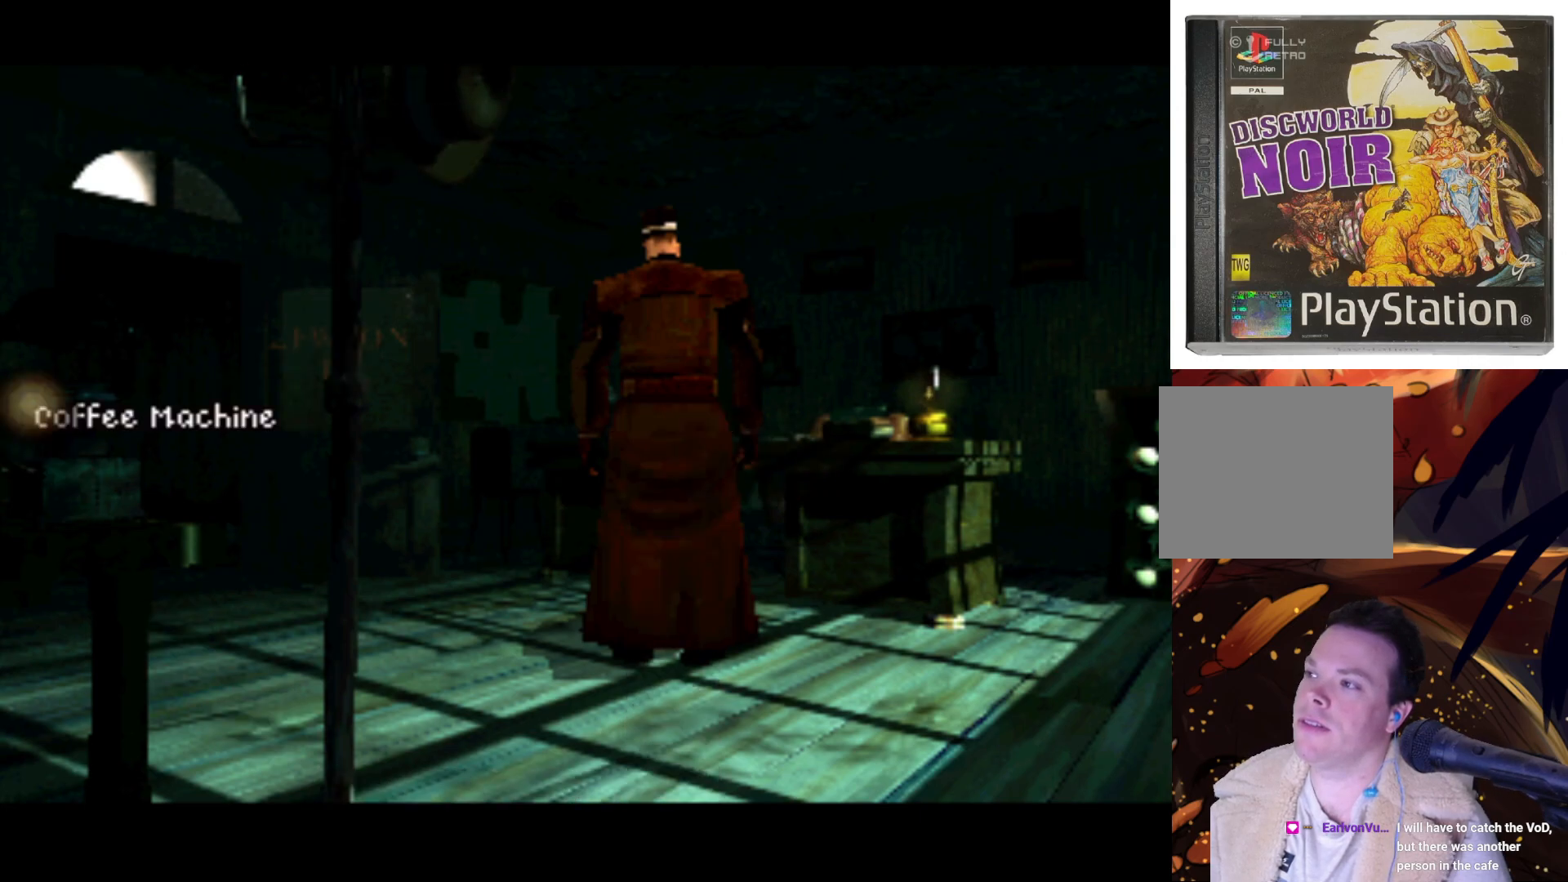
{"buttons": [], "left_stick": "center", "right_stick": "center", "events": [[183, "DPAD_RIGHT", "up"]]}
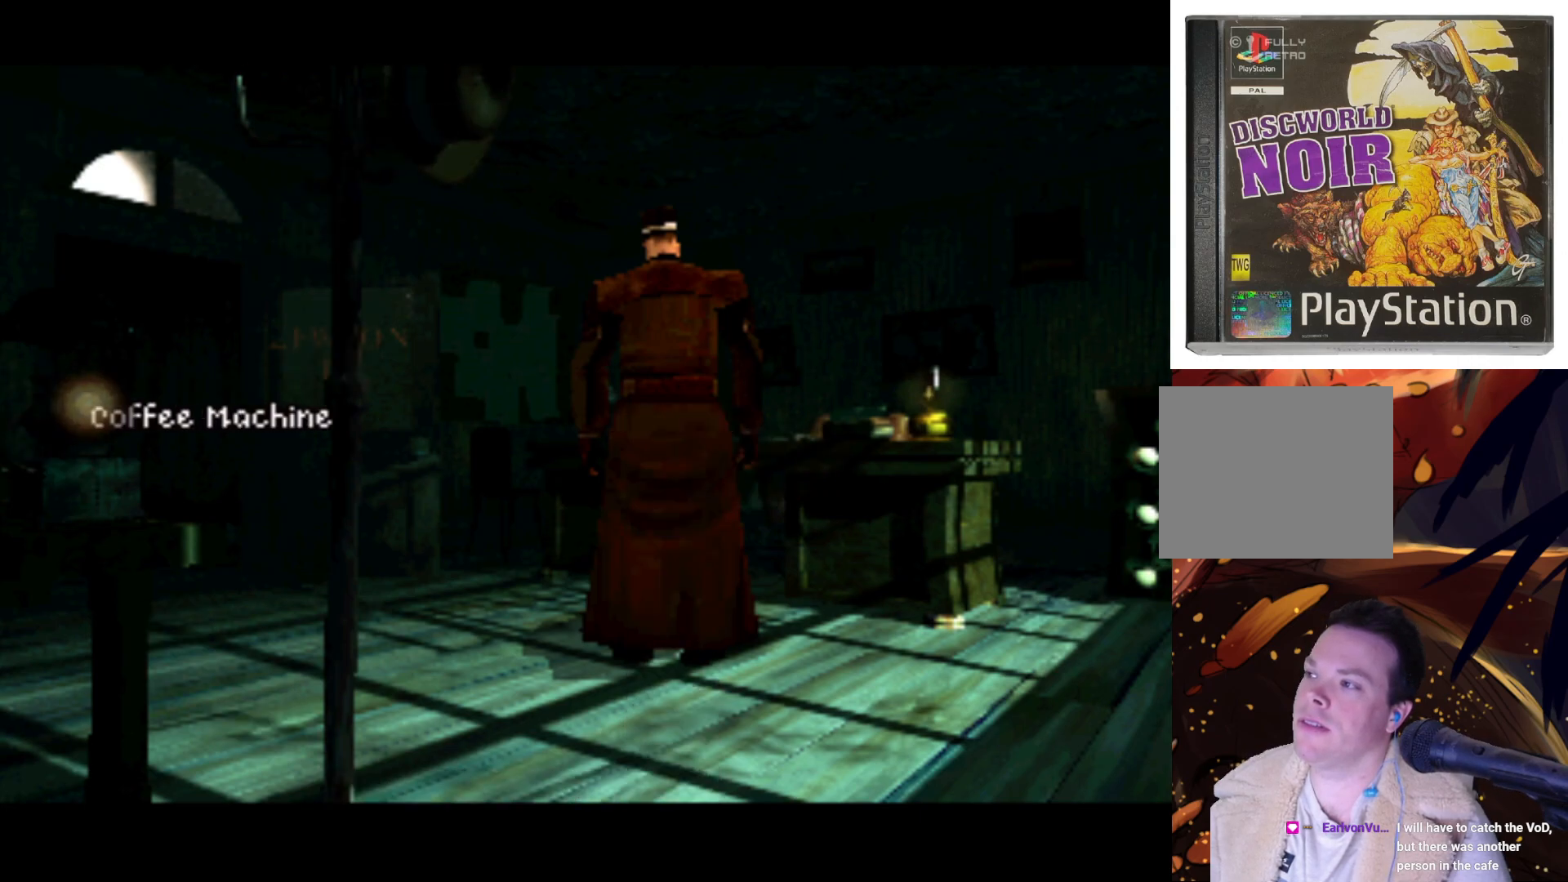
{"buttons": [], "left_stick": "center", "right_stick": "center", "events": [[133, "DPAD_RIGHT", "down"], [317, "DPAD_RIGHT", "up"]]}
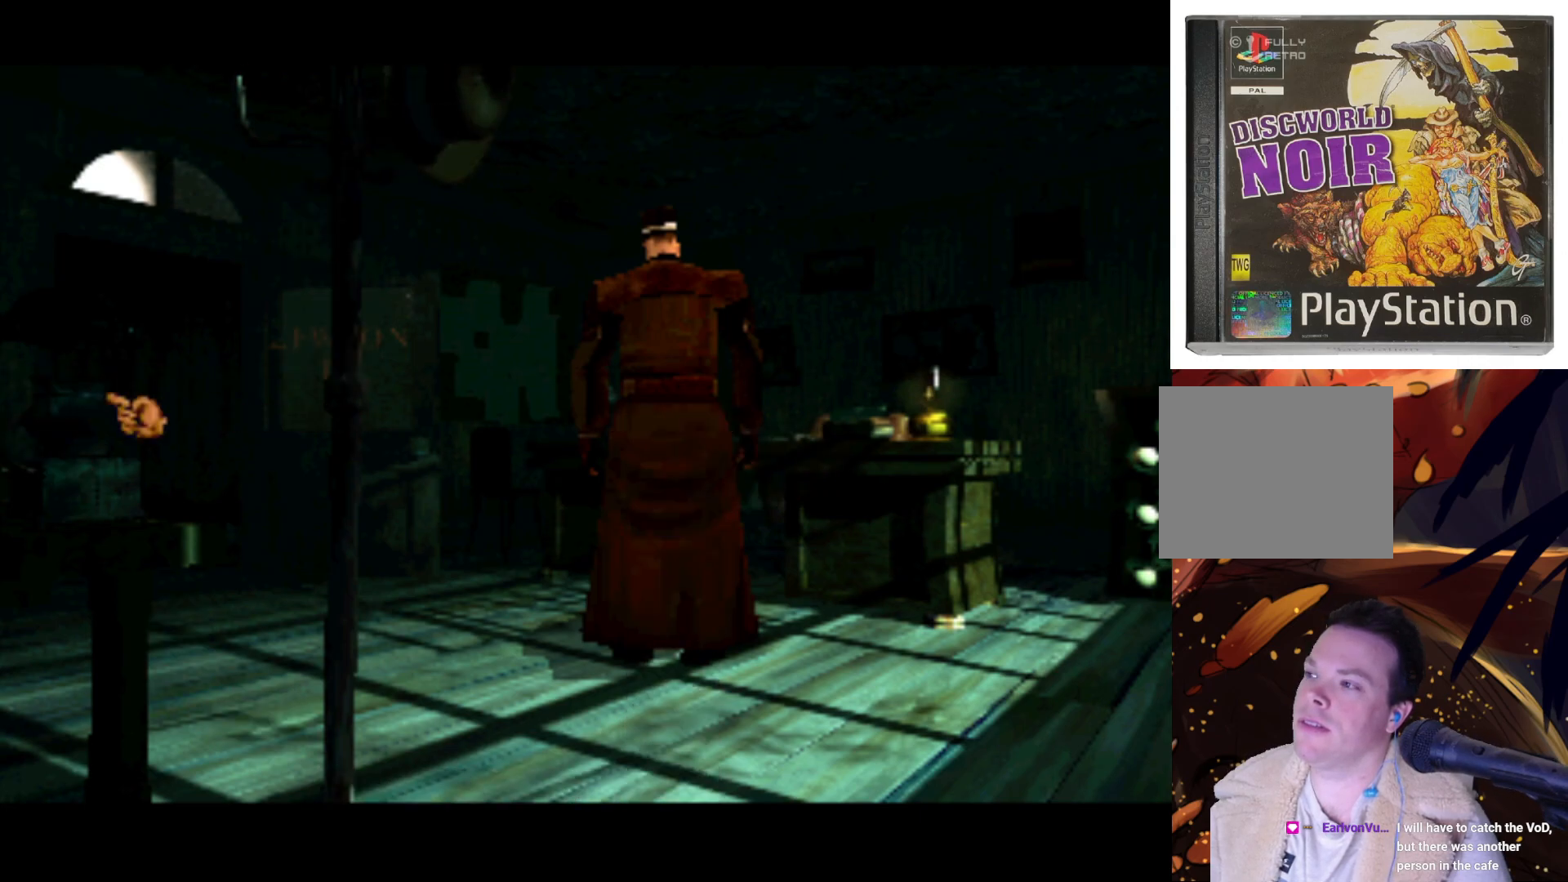
{"buttons": [], "left_stick": "center", "right_stick": "center", "events": [[167, "DPAD_LEFT", "down"], [450, "DPAD_LEFT", "up"]]}
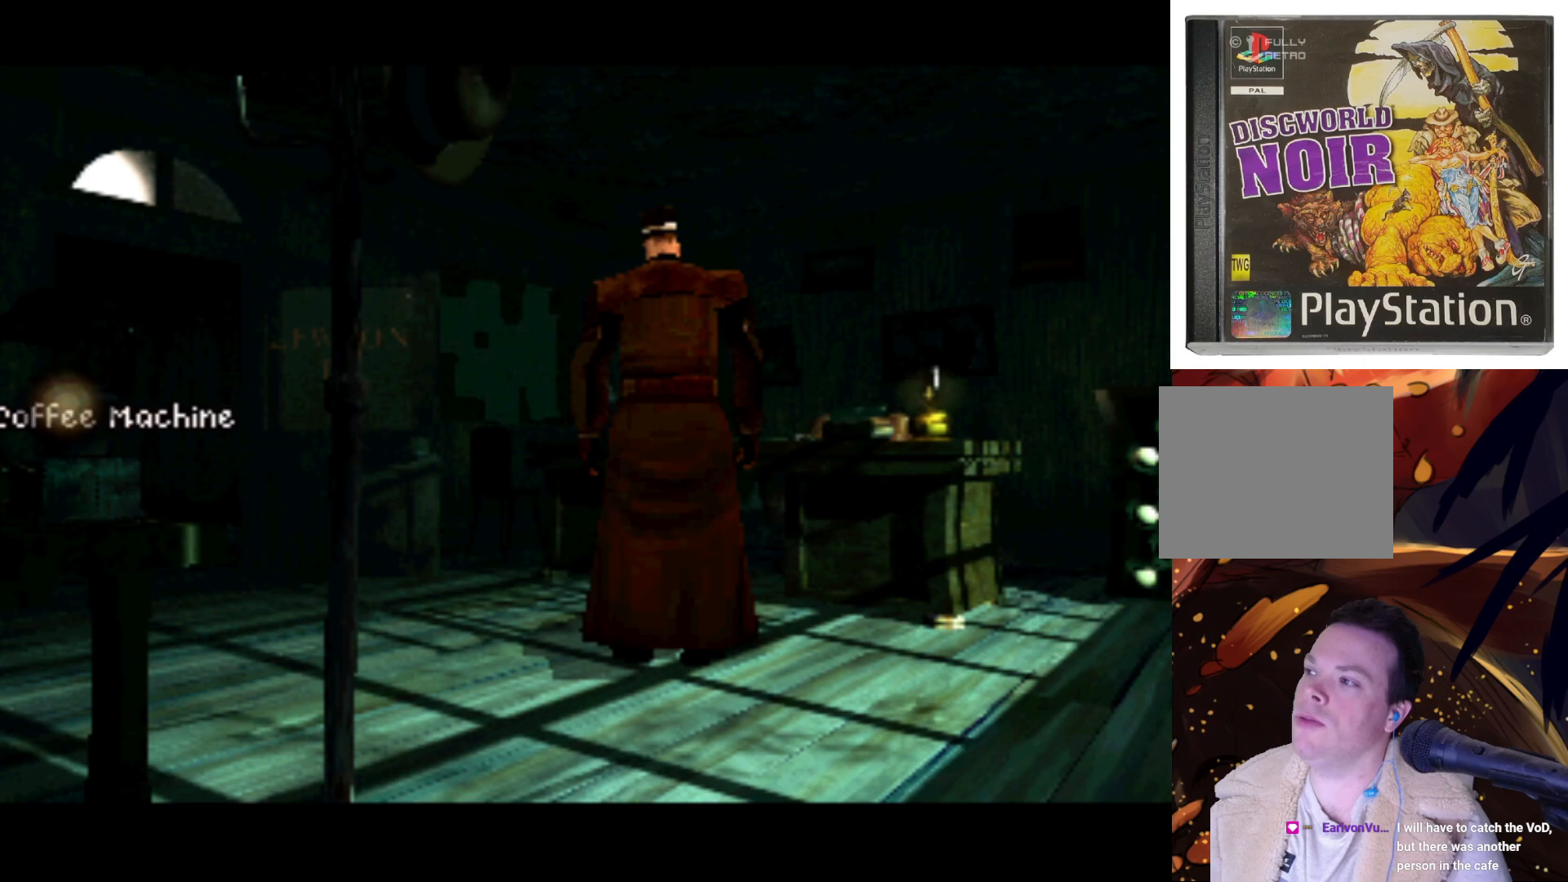
{"buttons": ["SQUARE"], "left_stick": "center", "right_stick": "center", "events": [[450, "SQUARE", "down"]]}
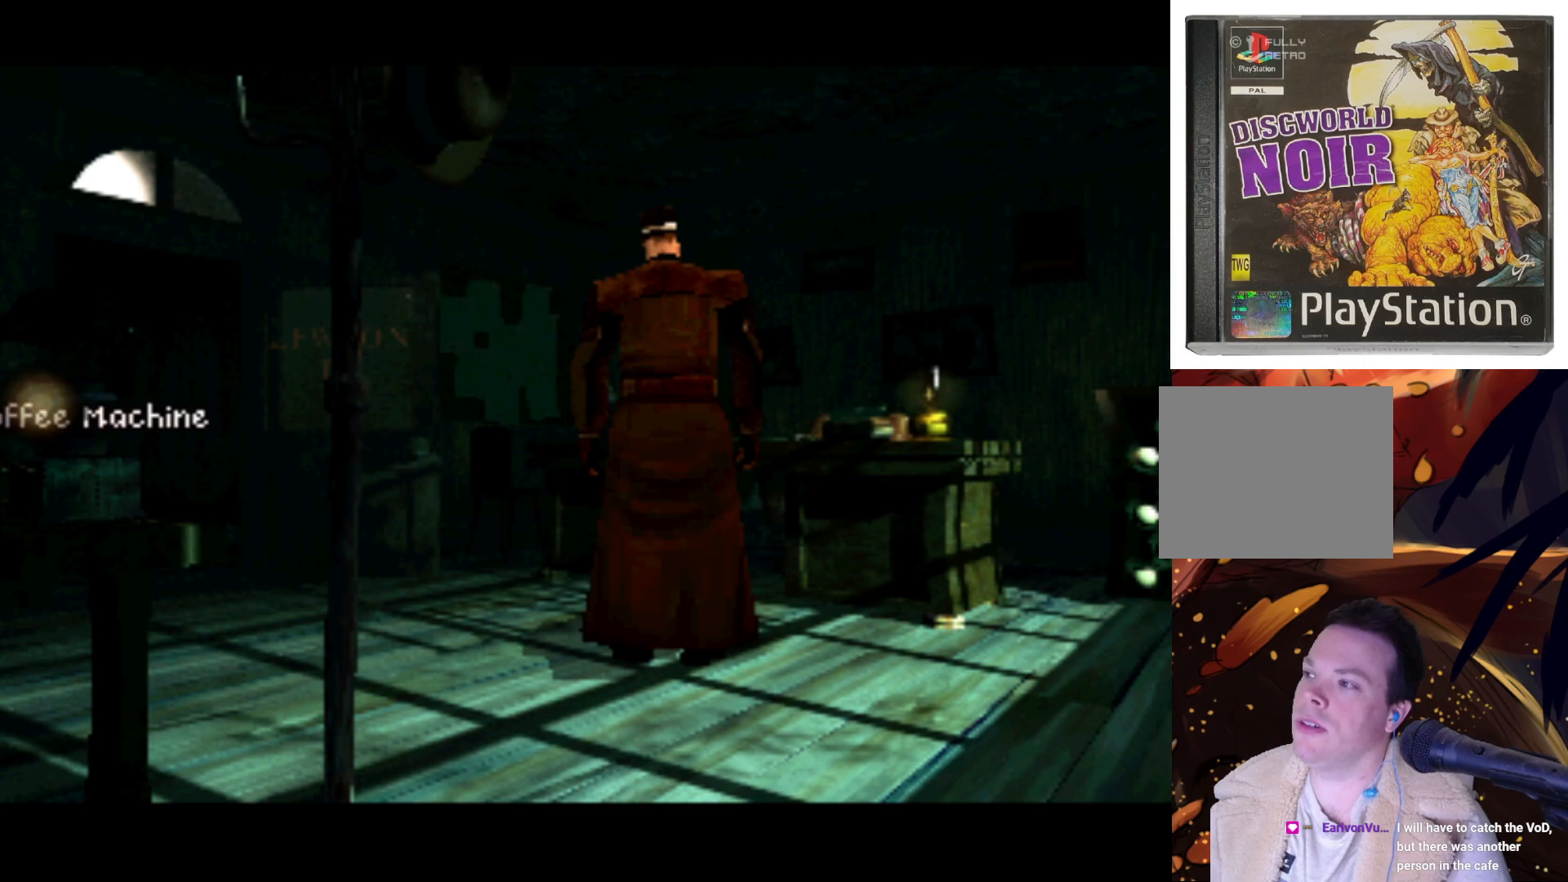
{"buttons": [], "left_stick": "center", "right_stick": "center", "events": [[117, "SQUARE", "up"]]}